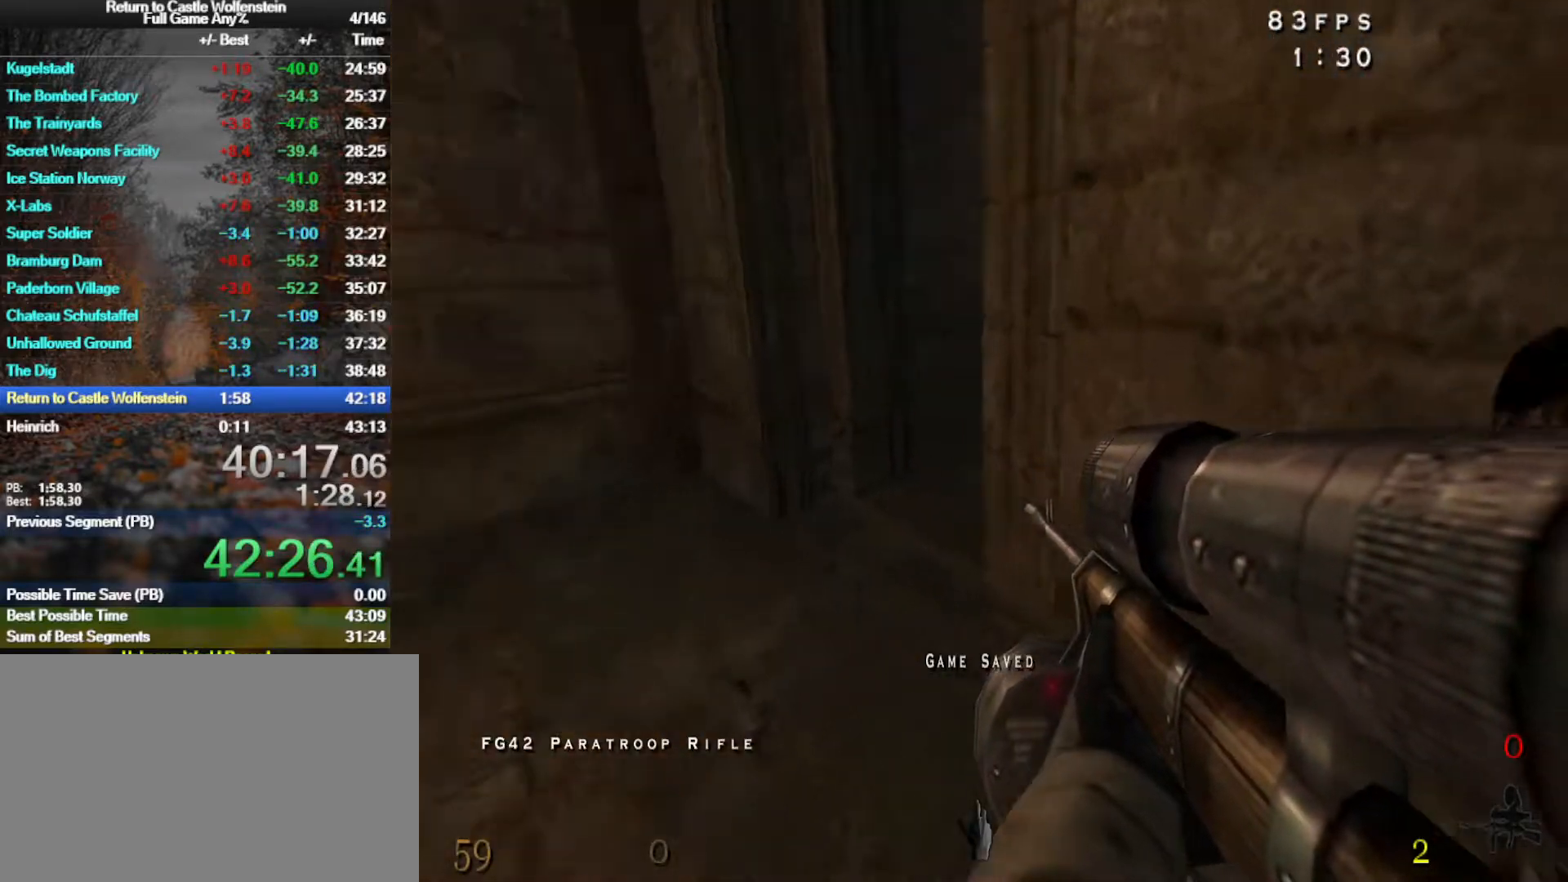
Gameplay with keyboard and mouse; each line is a JSON object with the keys and mouse buttons held at the frame after it. "events" lists presses ("down") and releases ("up") of "1", "2", "3", "4", "5", "a", "alt", "b", "c", "ctrl", "d", "e", "f", "g", "q", "r", "s", "shift", "space", "t", "tab", "tilde", "v", "w", "x", "z", "mouse_left", "mouse_wheel", "mouse_right", "mouse_mb4" and "mouse_mb5" between this image and that frame as [ms after this image, input, new state], when the widget could be followed in between. "mouse_left", "mouse_wheel", "mouse_right", "mouse_mb4", "mouse_mb5" = the "left", "wheel", "right", "mb4", "mb5" buttons of the "mouse" list. No other keys are recorded. "wheel" means that the mouse wheel is clicked or scrolled. Mouse movement is not recorded.
{"keys": ["w"], "mouse": [], "events": [[100, "w", "up"], [133, "d", "down"], [183, "w", "down"], [383, "d", "up"]]}
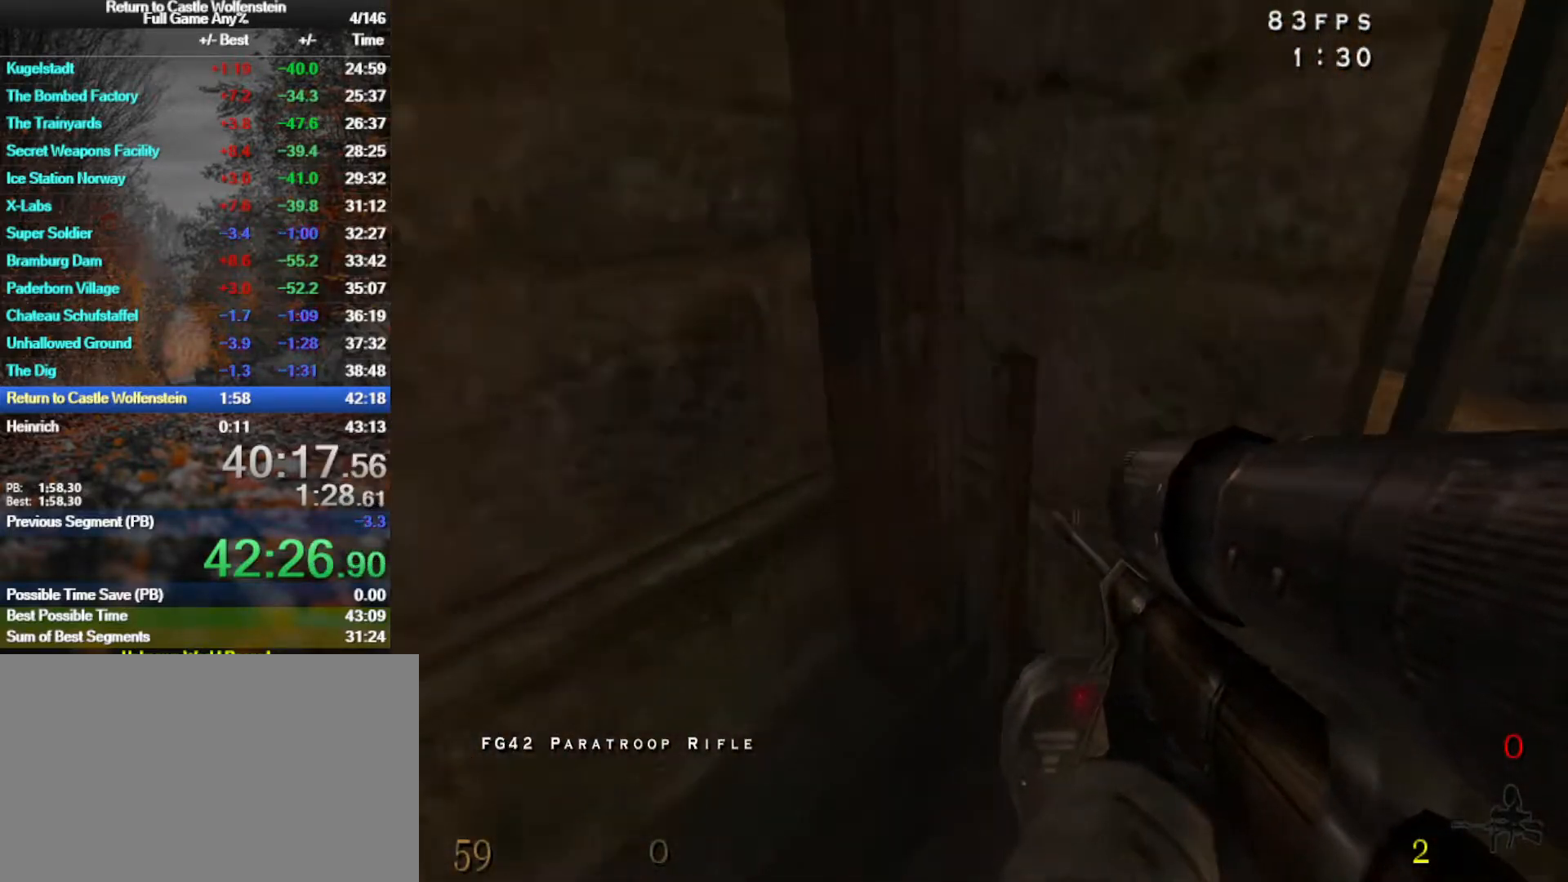
{"keys": ["a", "w"], "mouse": [], "events": [[17, "w", "up"], [150, "f", "down"], [200, "f", "up"], [433, "a", "down"], [483, "w", "down"]]}
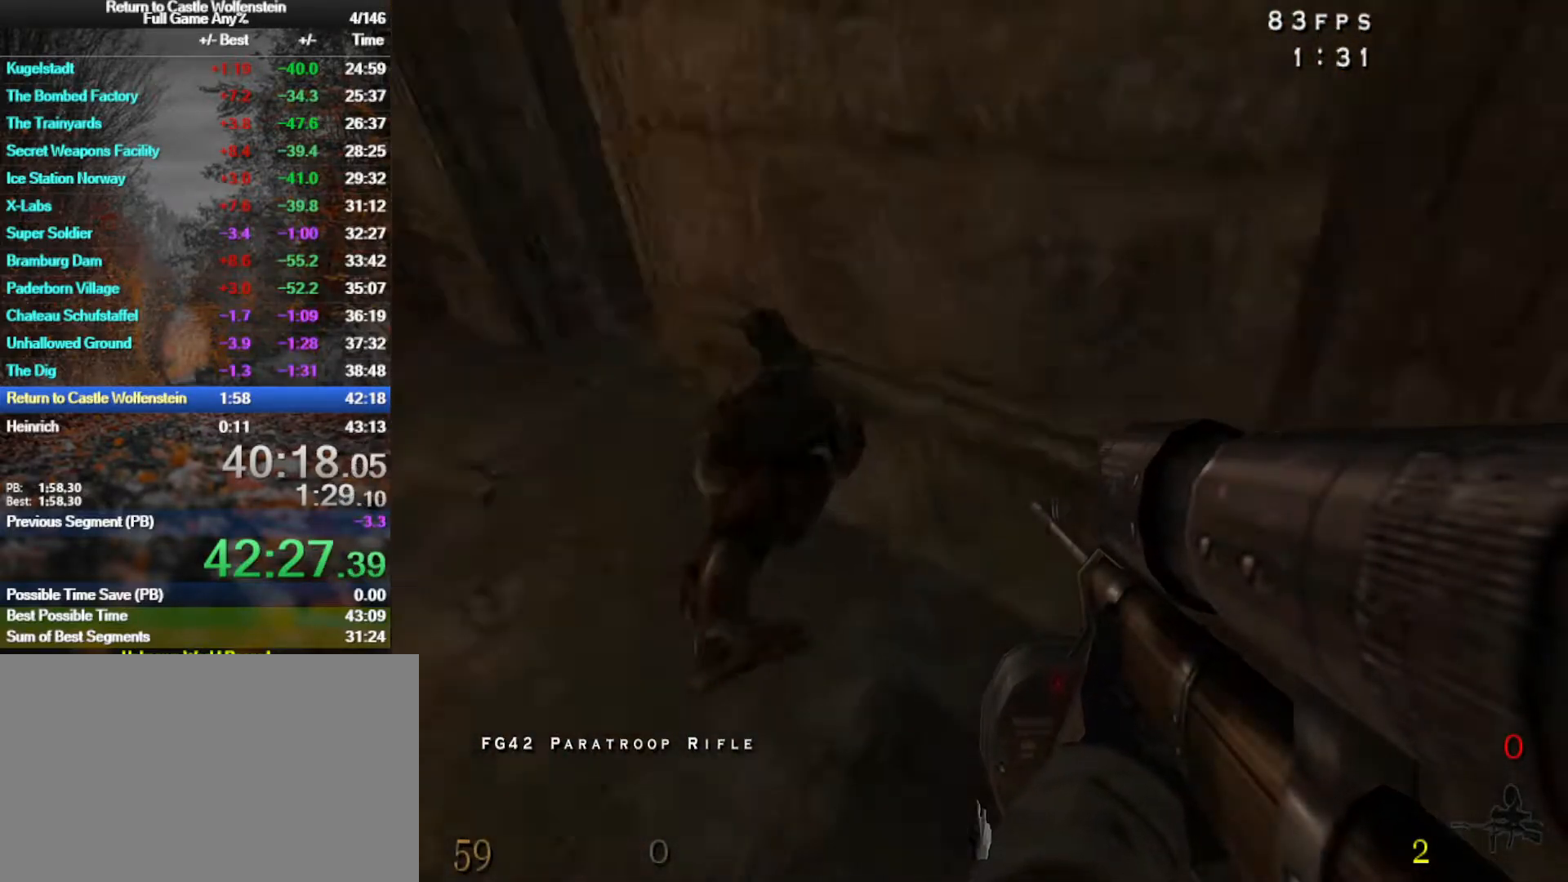
{"keys": ["shift", "w"], "mouse": [], "events": [[33, "r", "down"], [133, "r", "up"], [267, "a", "up"], [367, "shift", "down"]]}
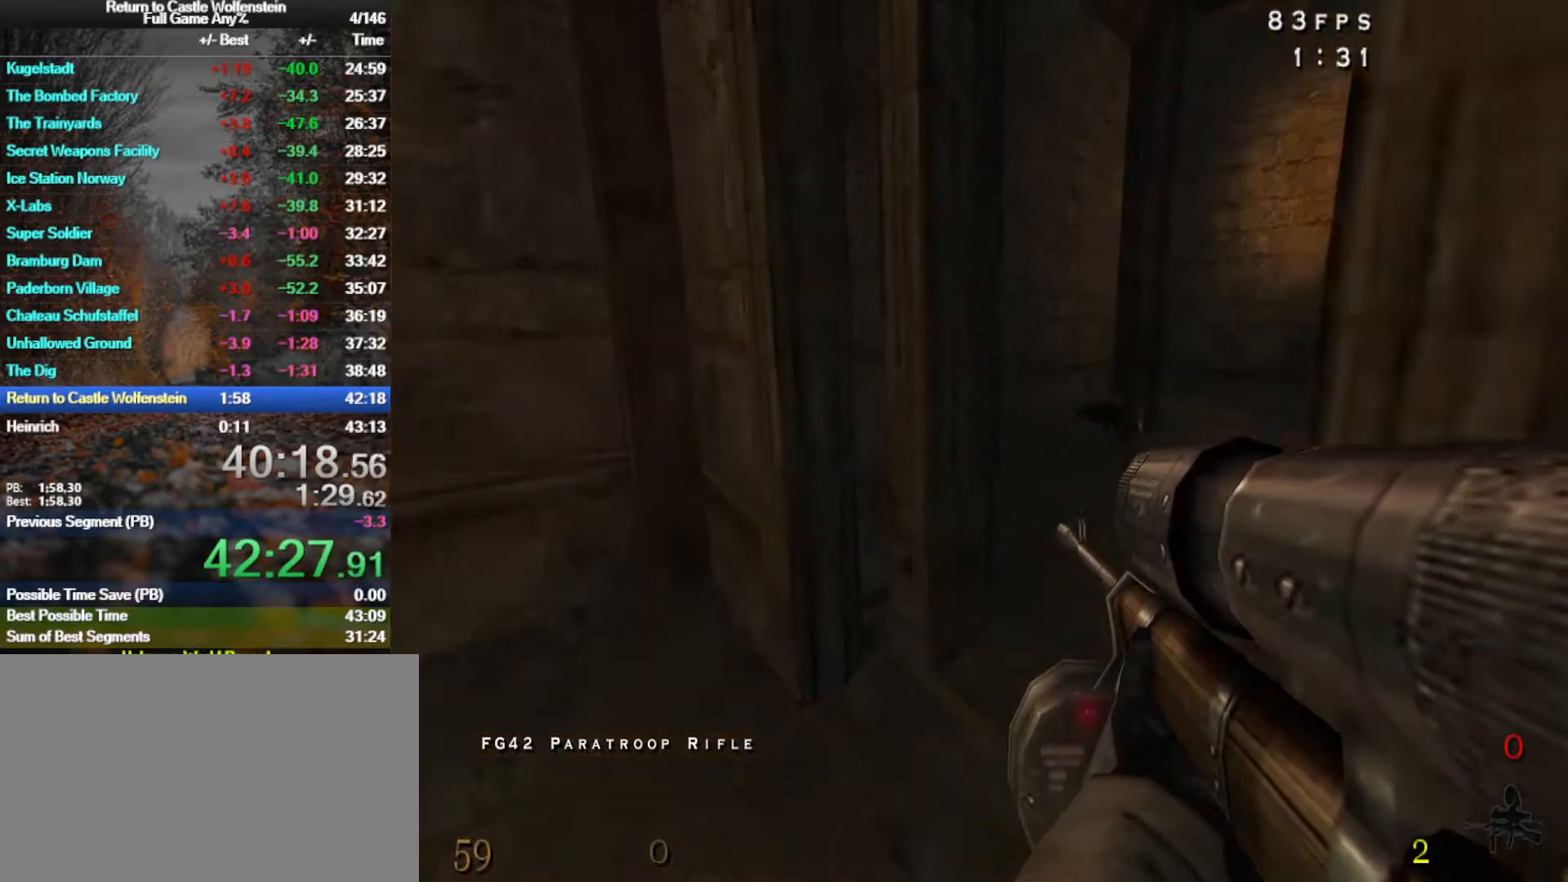
{"keys": ["w"], "mouse": [], "events": [[150, "d", "down"], [183, "shift", "up"], [283, "d", "up"]]}
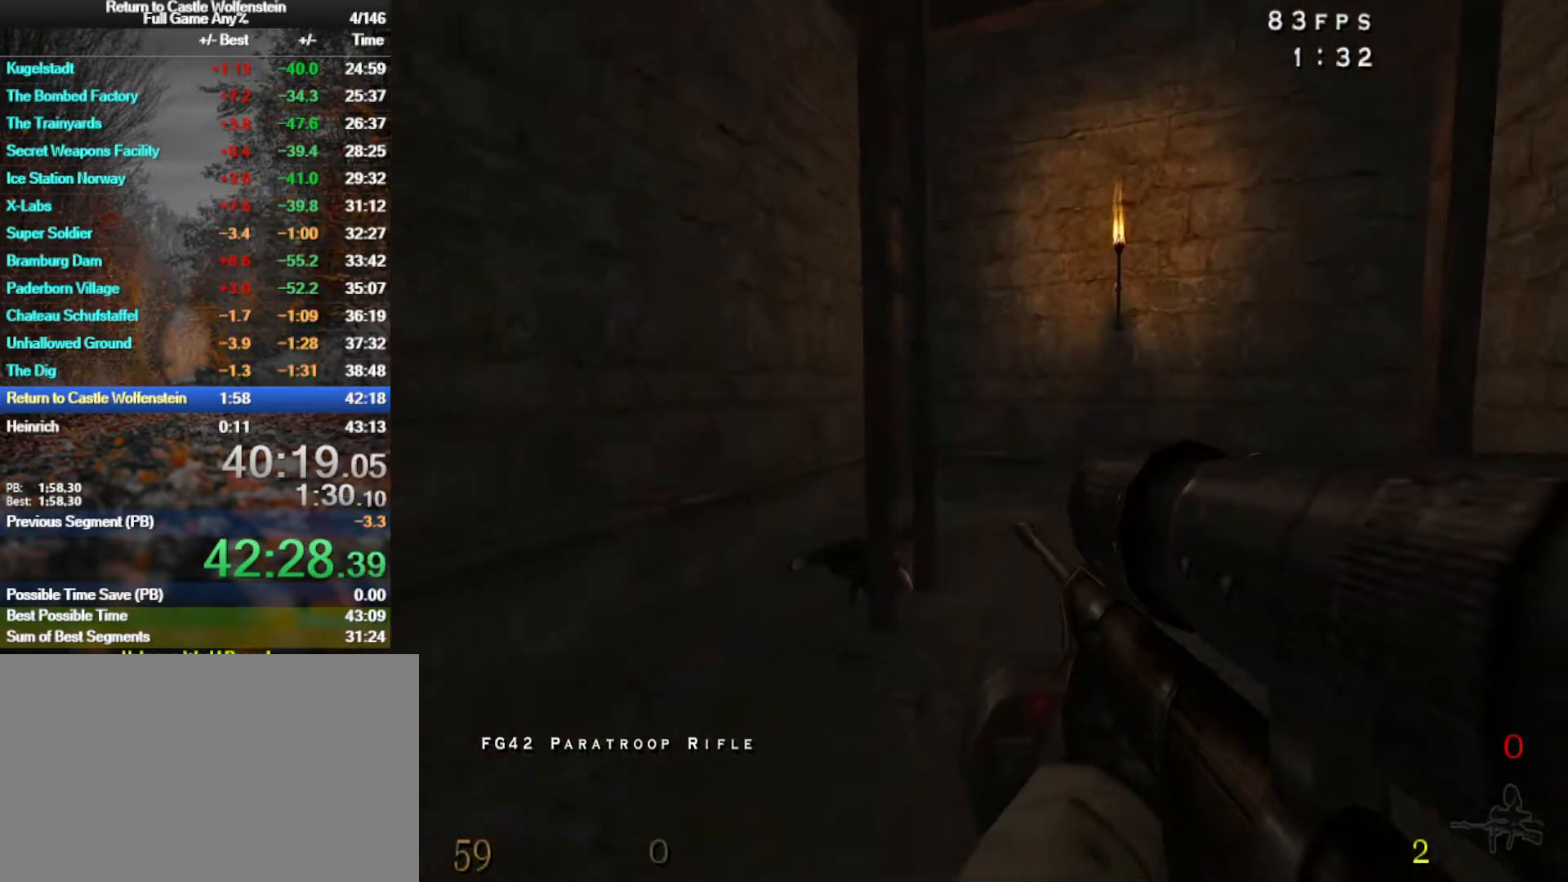
{"keys": ["shift", "w"], "mouse": [], "events": [[117, "shift", "down"]]}
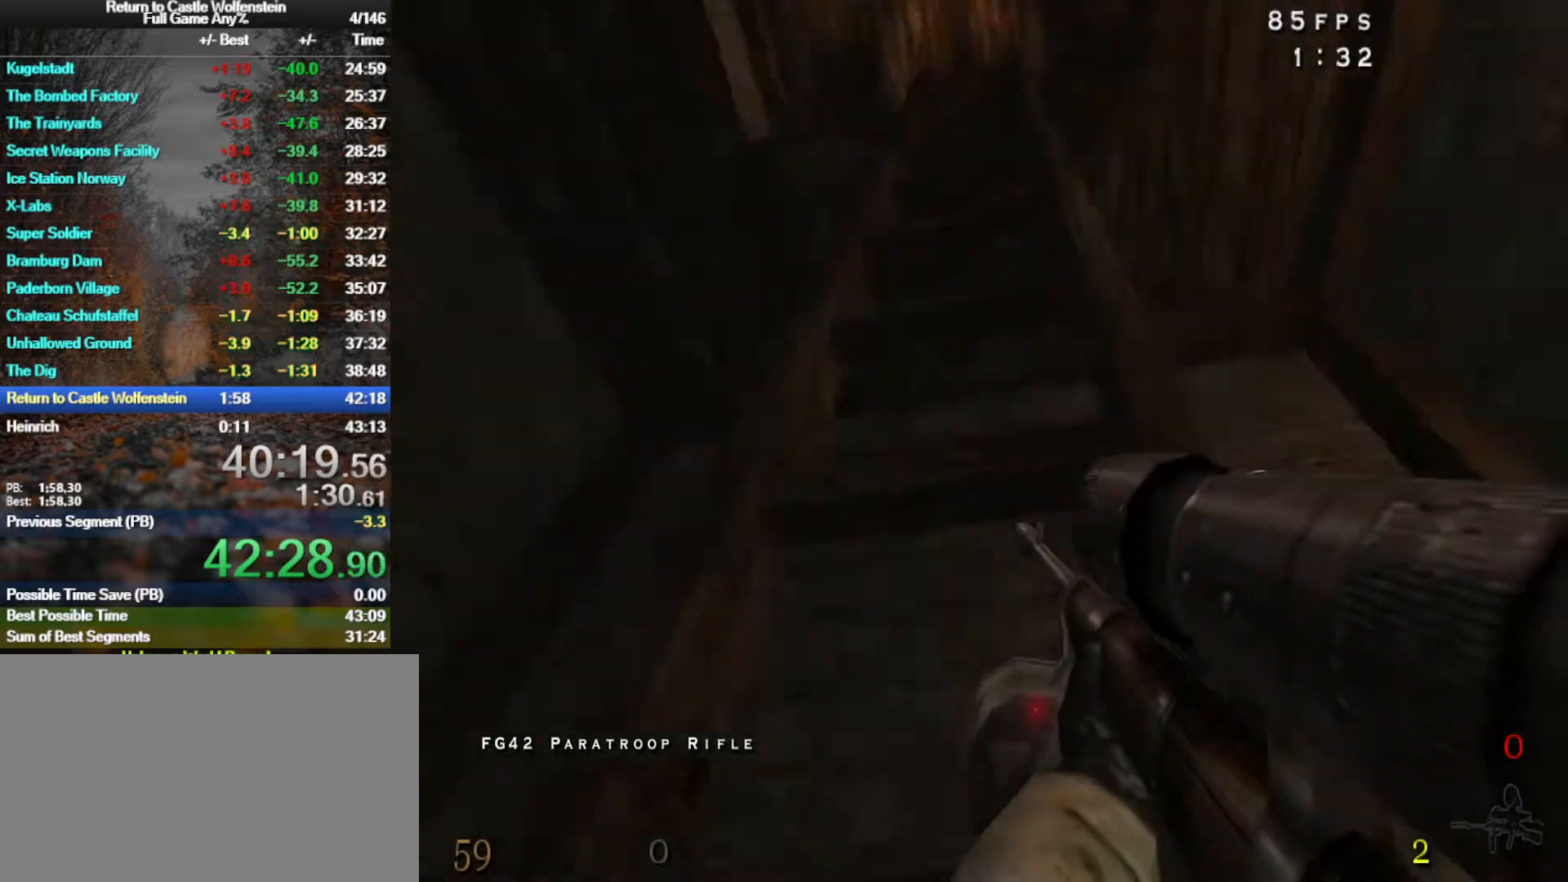
{"keys": ["a", "w"], "mouse": [], "events": [[267, "shift", "up"], [317, "a", "down"]]}
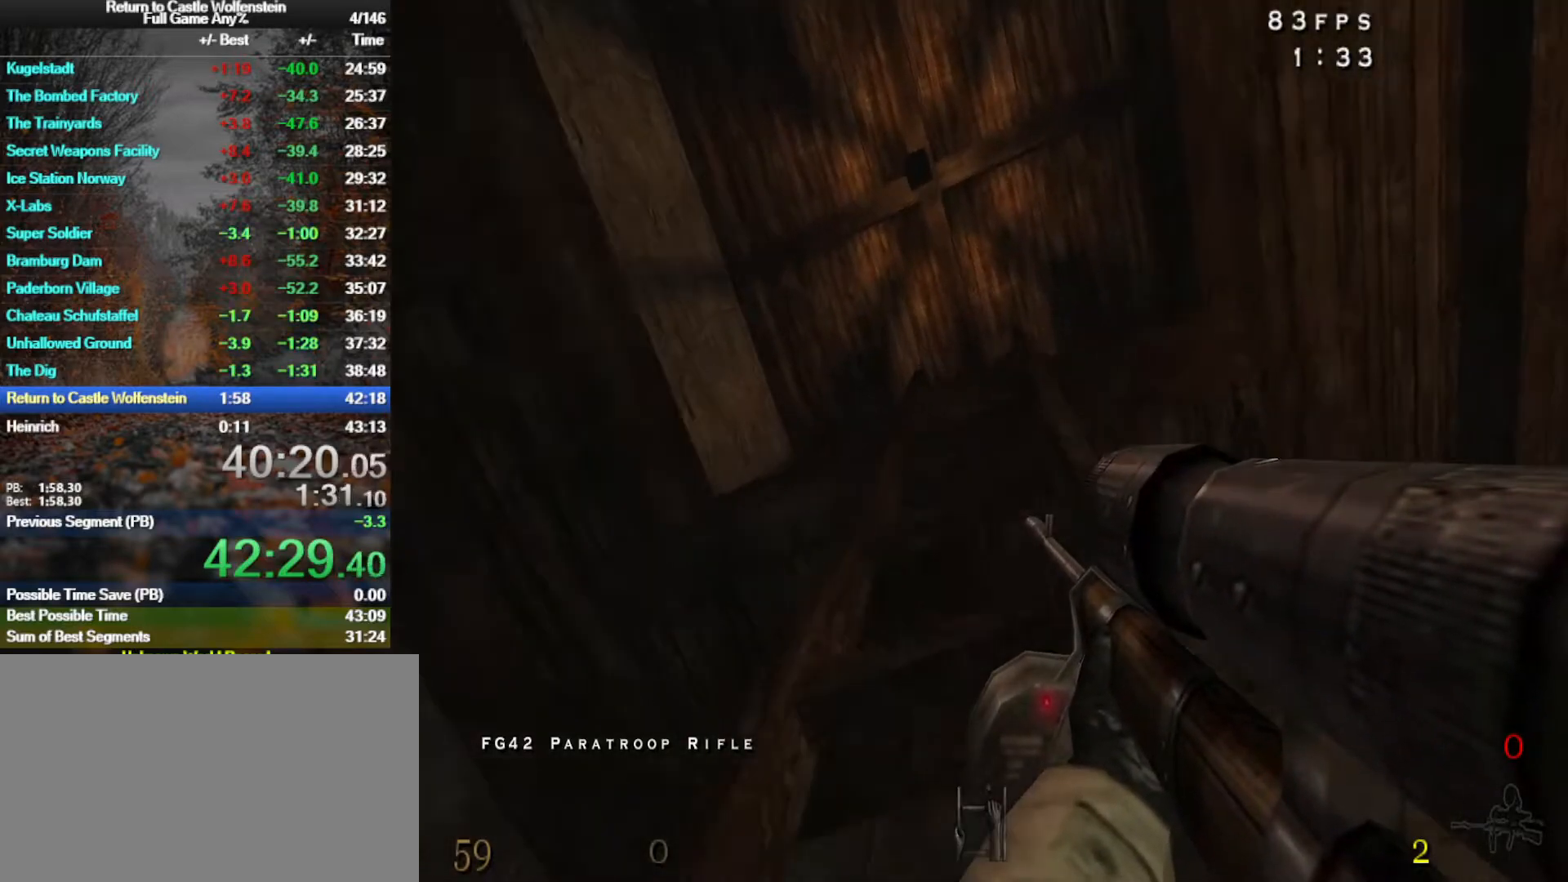
{"keys": ["w"], "mouse": [], "events": [[133, "a", "up"], [133, "c", "down"], [183, "c", "up"]]}
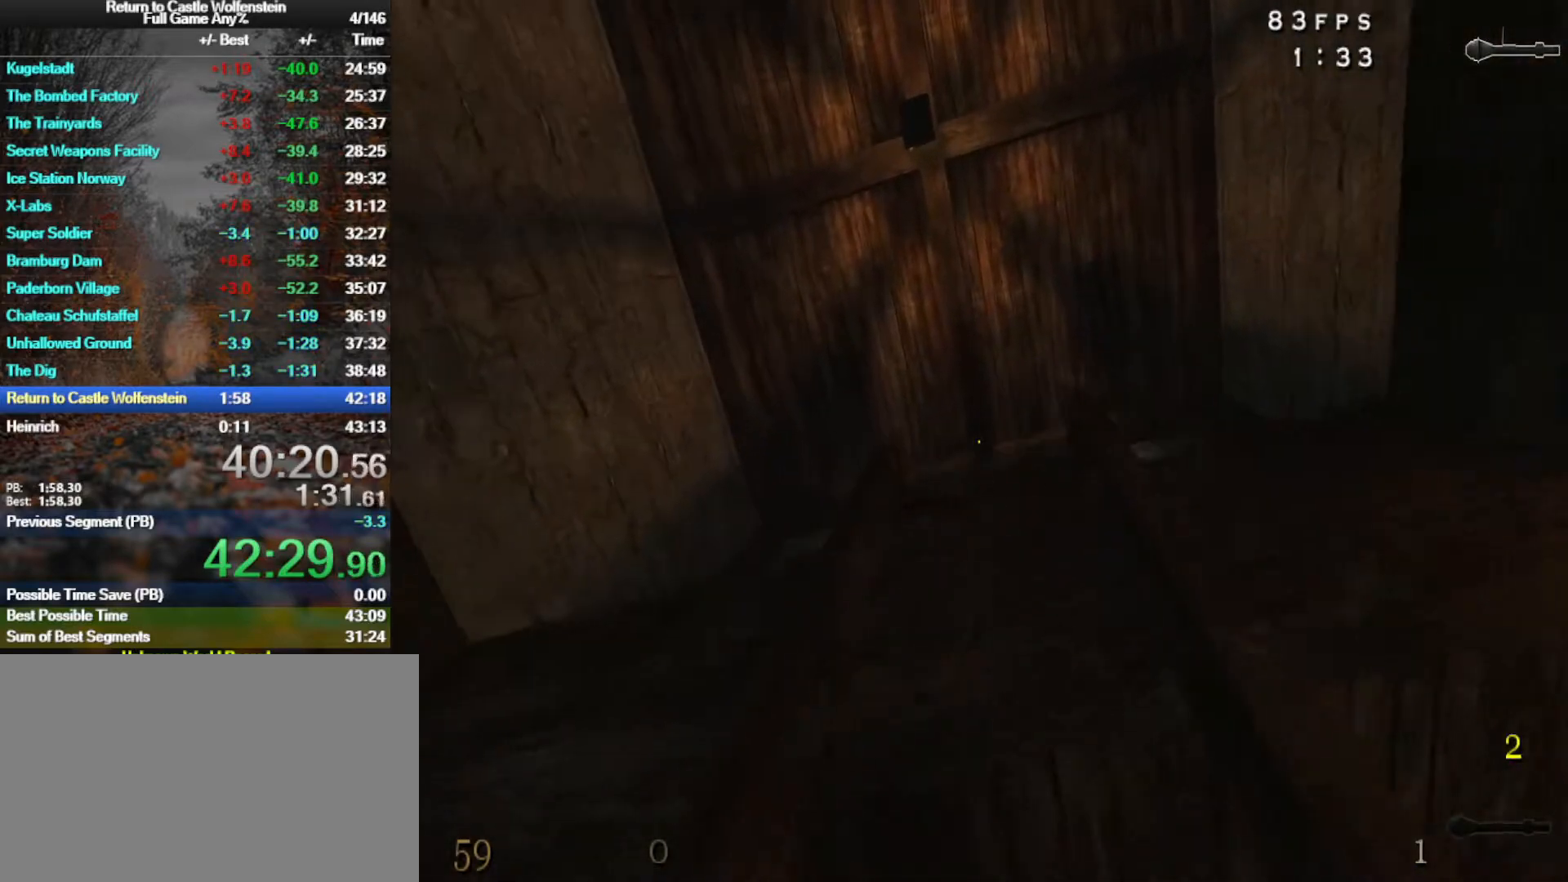
{"keys": ["w"], "mouse": [], "events": []}
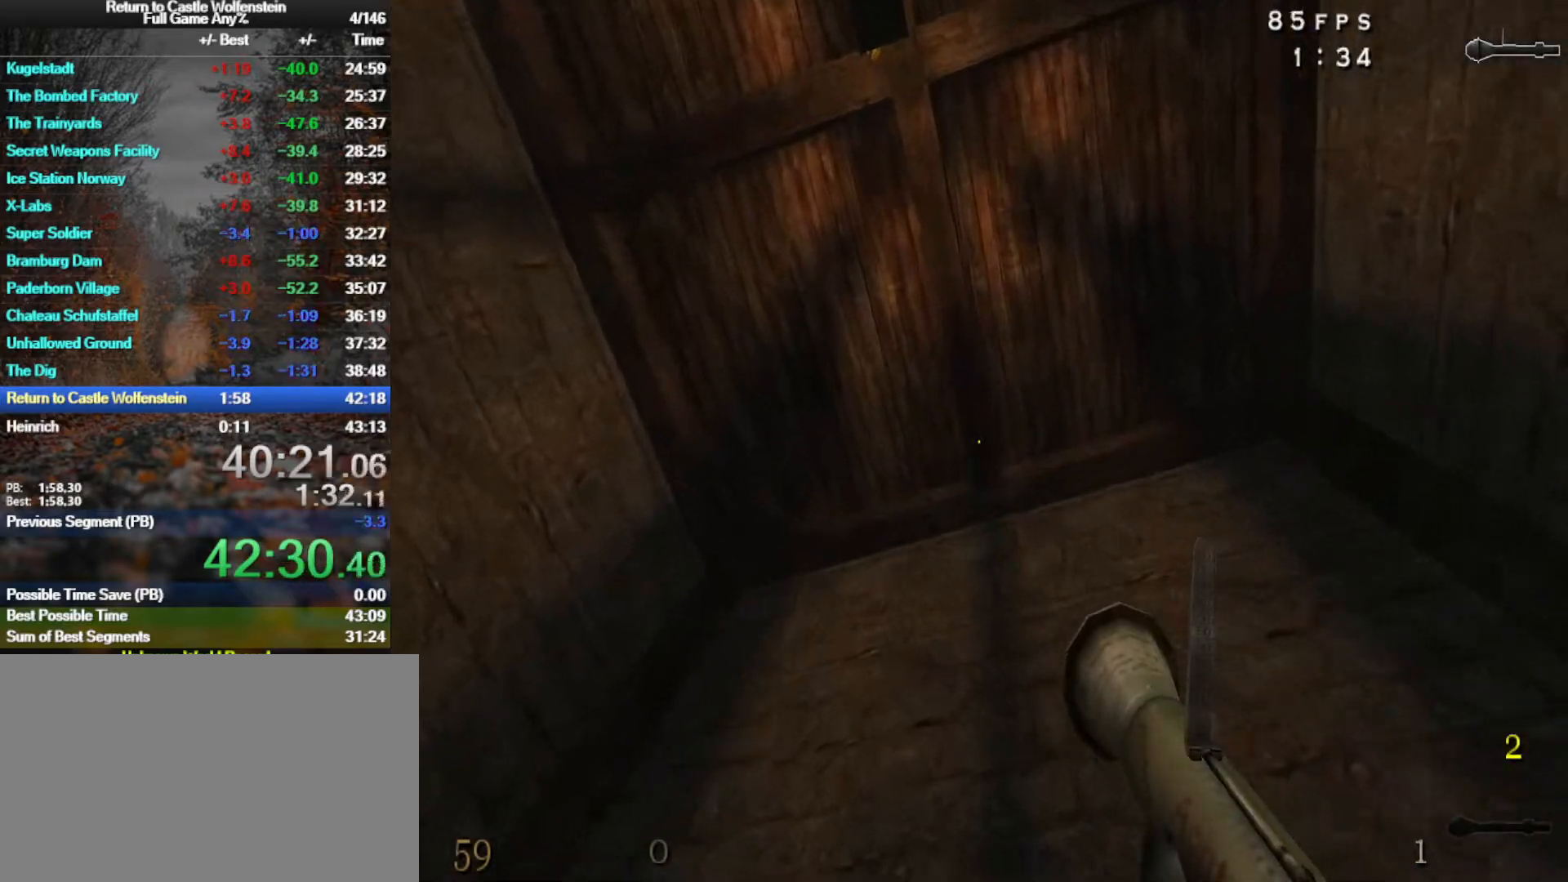
{"keys": ["w"], "mouse": [], "events": []}
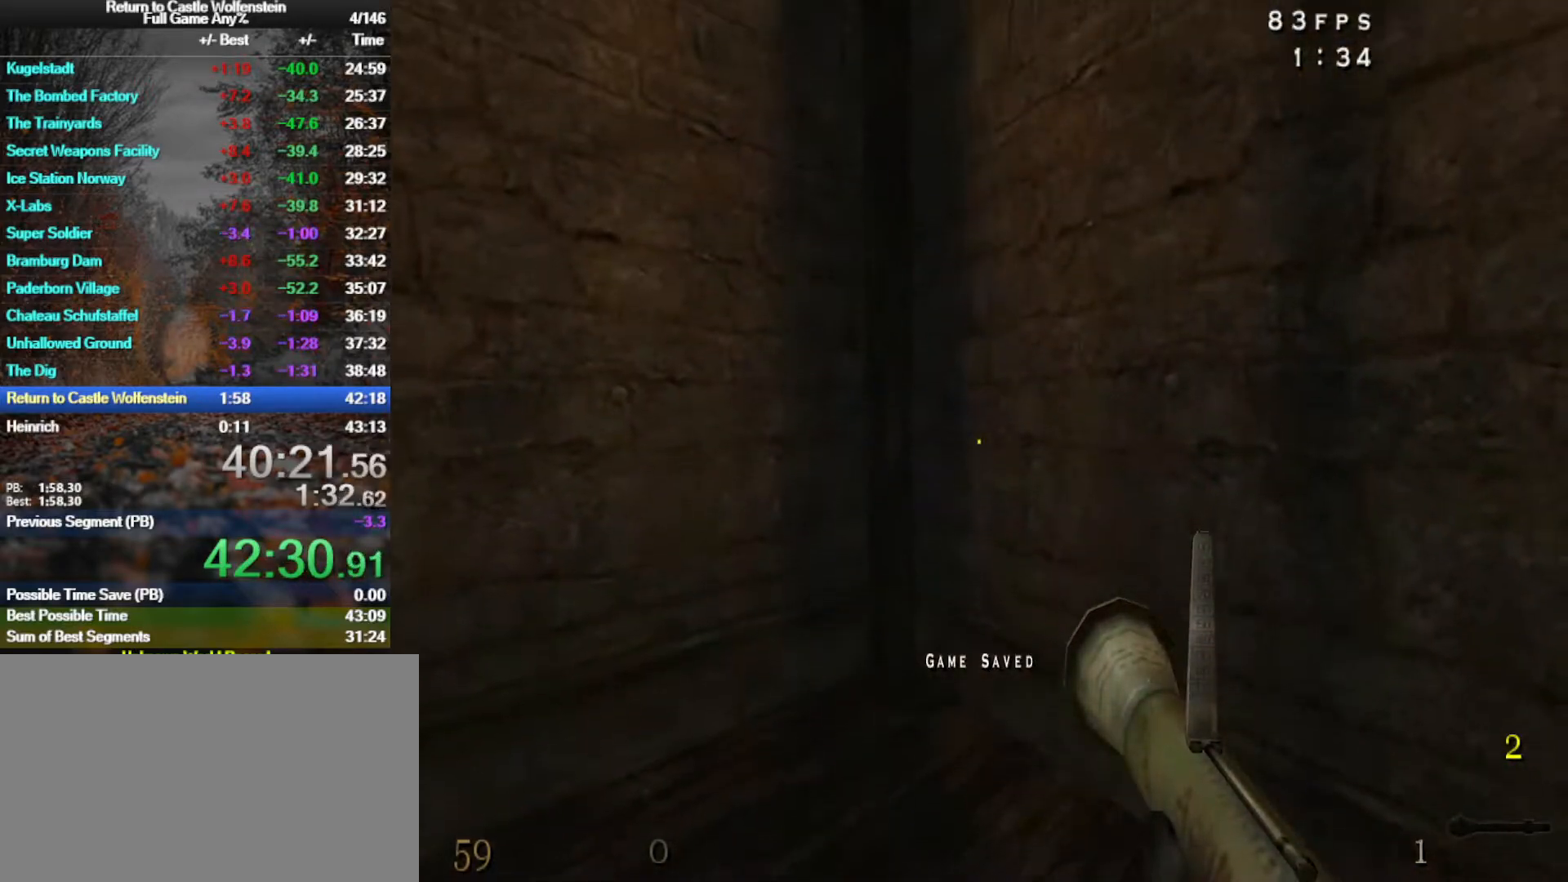
{"keys": ["w"], "mouse": [], "events": []}
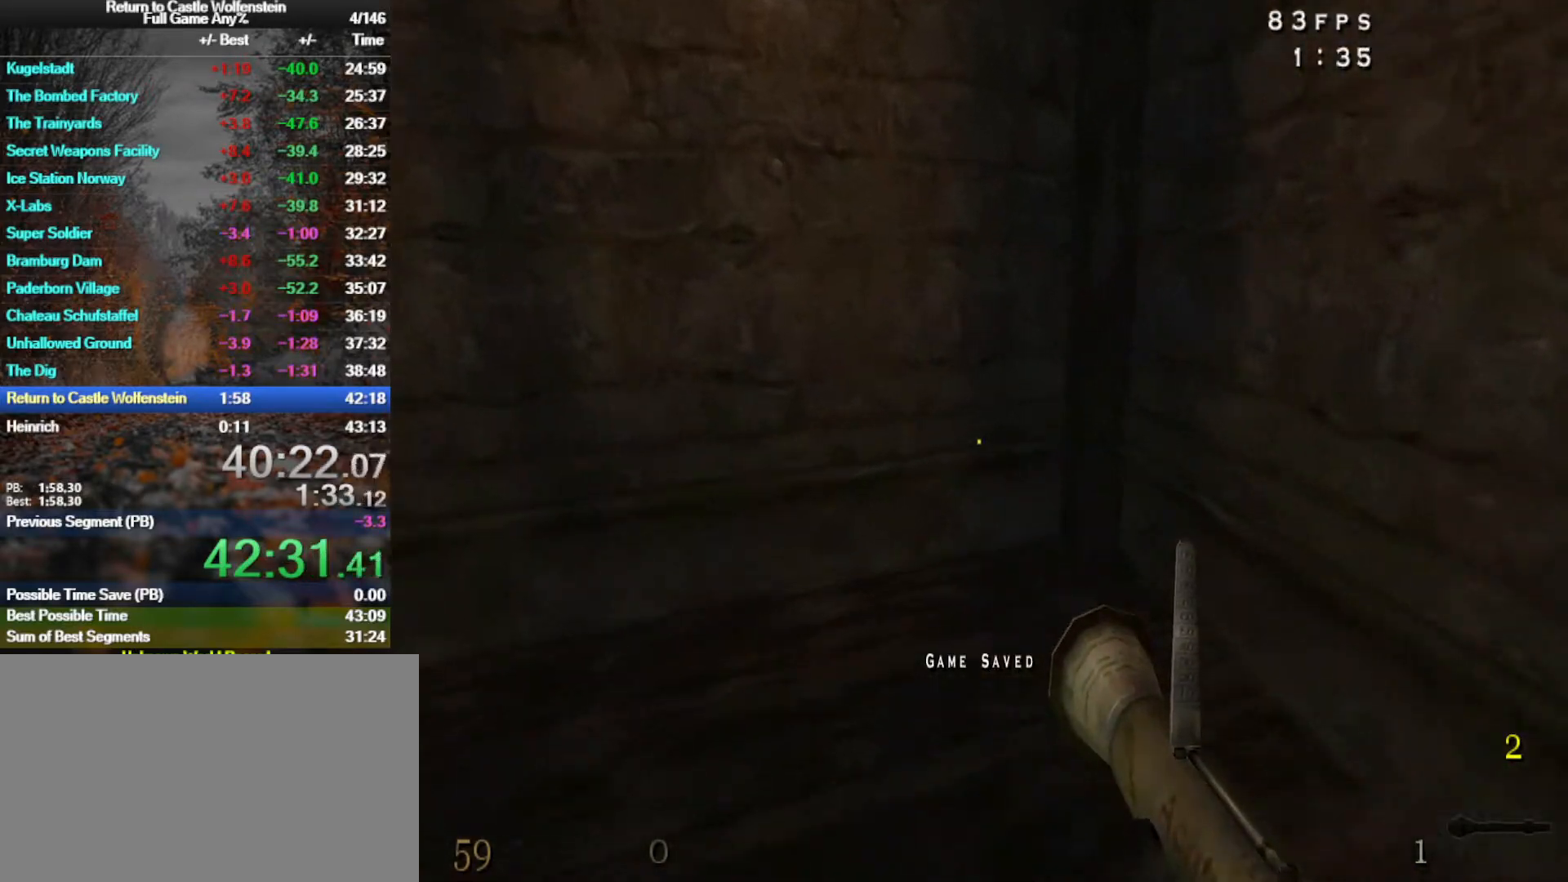
{"keys": ["a", "shift", "w"], "mouse": [], "events": [[200, "a", "down"], [383, "shift", "down"]]}
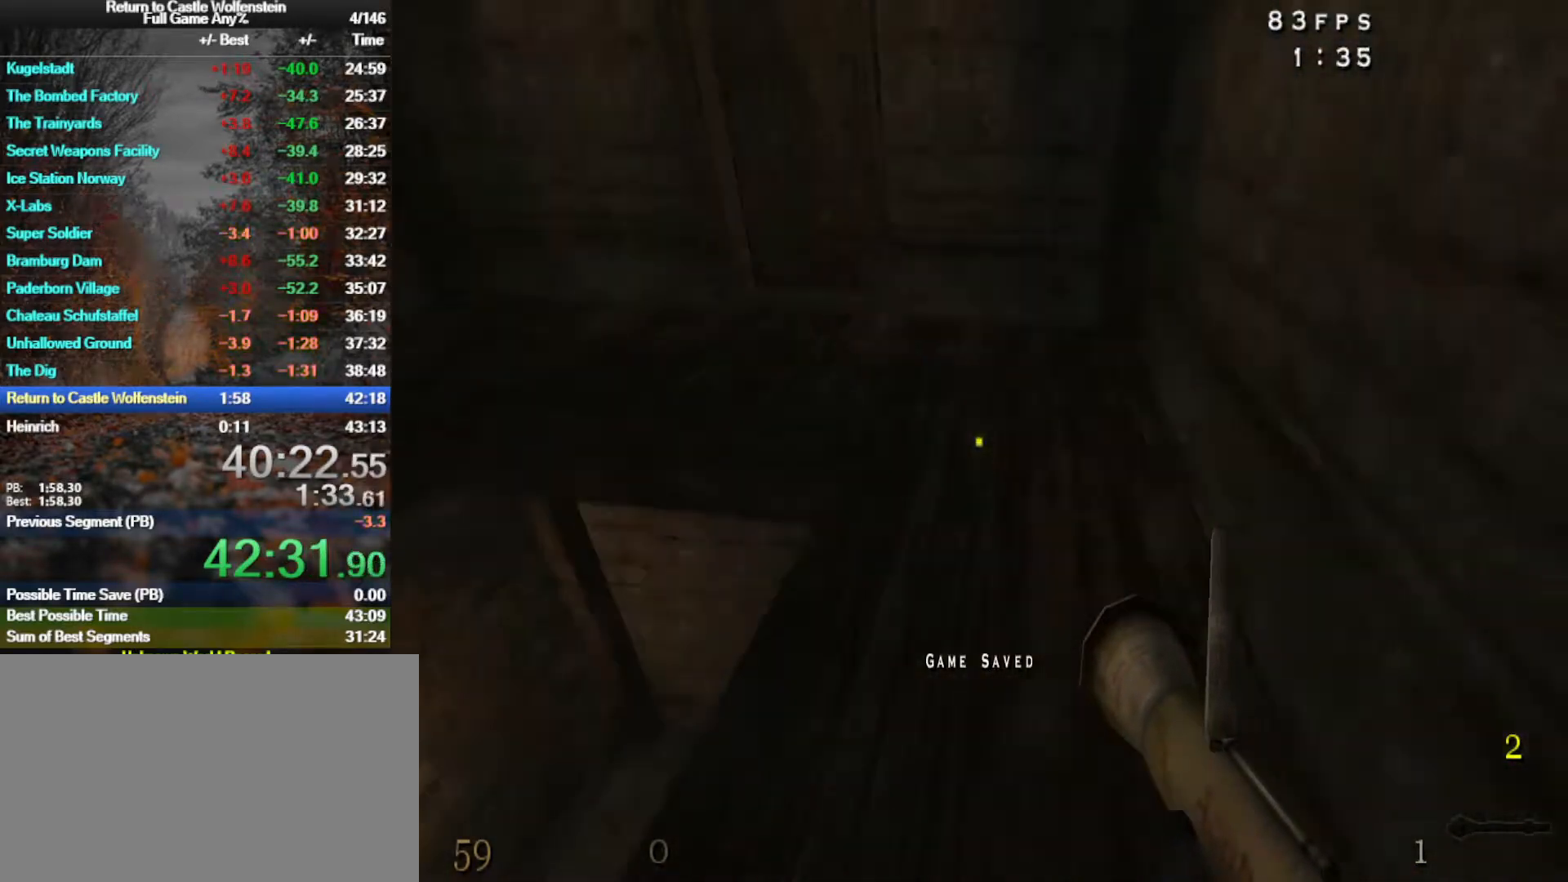
{"keys": ["w"], "mouse": [], "events": [[83, "space", "down"], [133, "w", "up"], [167, "space", "up"], [217, "shift", "up"], [267, "w", "down"], [500, "a", "up"]]}
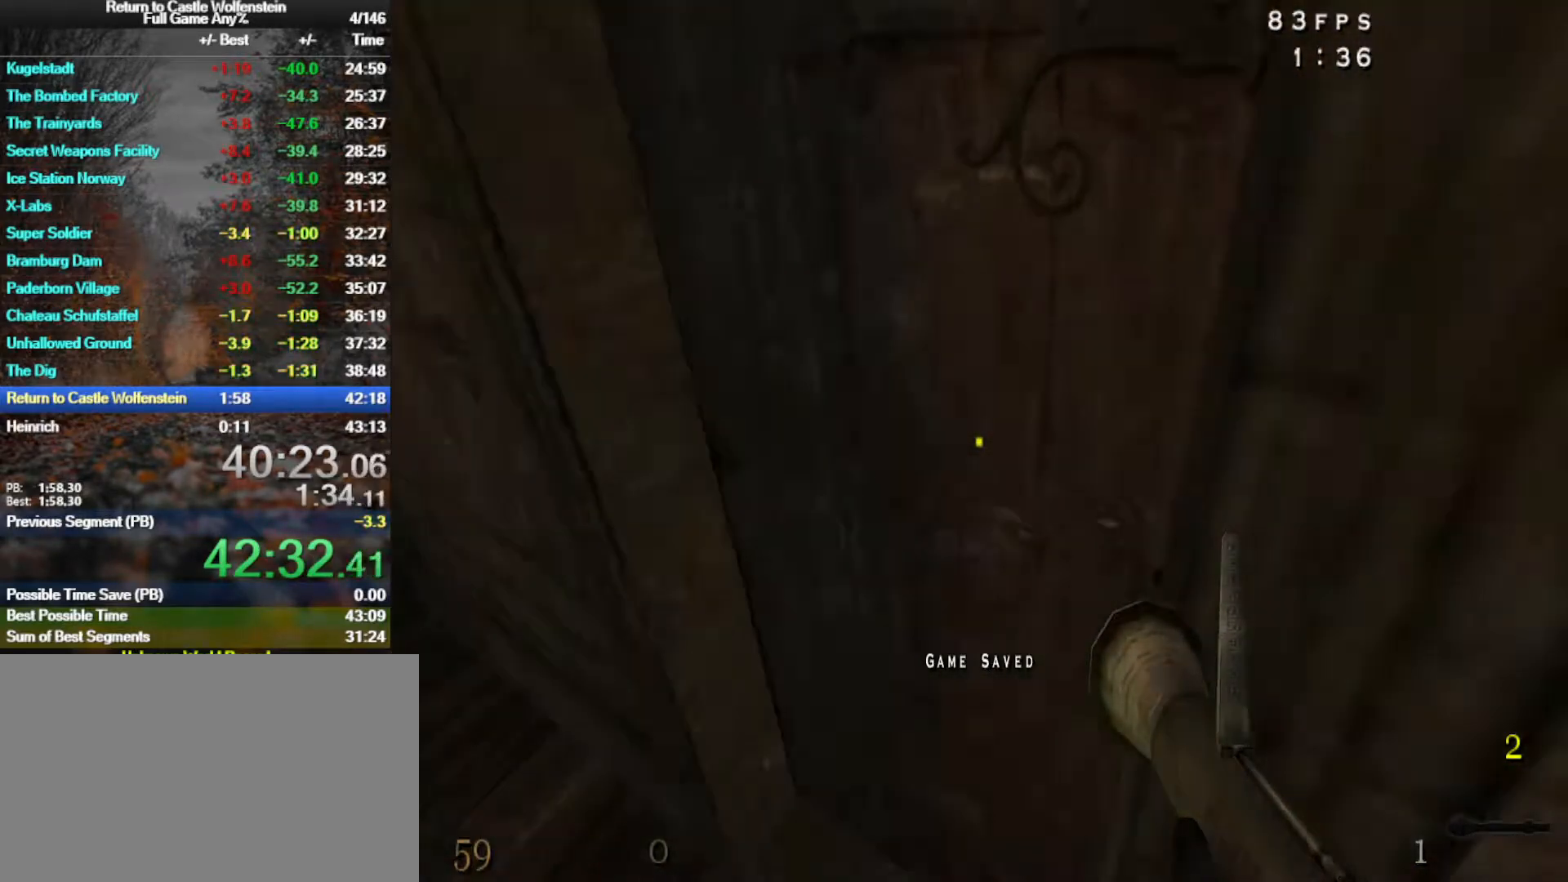
{"keys": ["w"], "mouse": [], "events": [[100, "x", "down"], [233, "x", "up"]]}
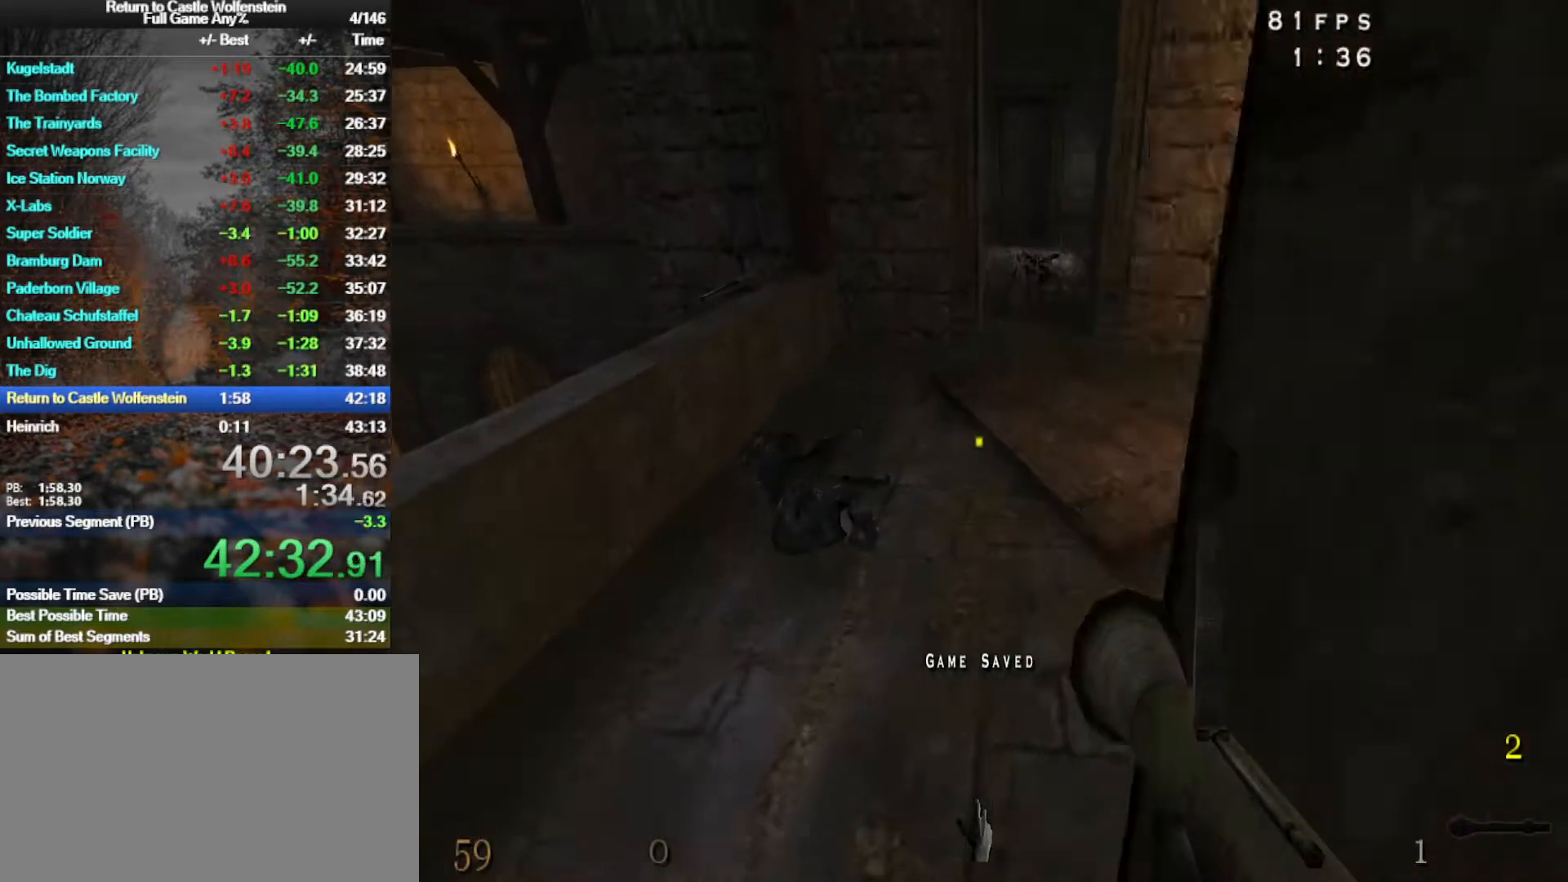
{"keys": ["space"], "mouse": [], "events": [[117, "a", "down"], [200, "w", "up"], [400, "space", "down"], [483, "a", "up"]]}
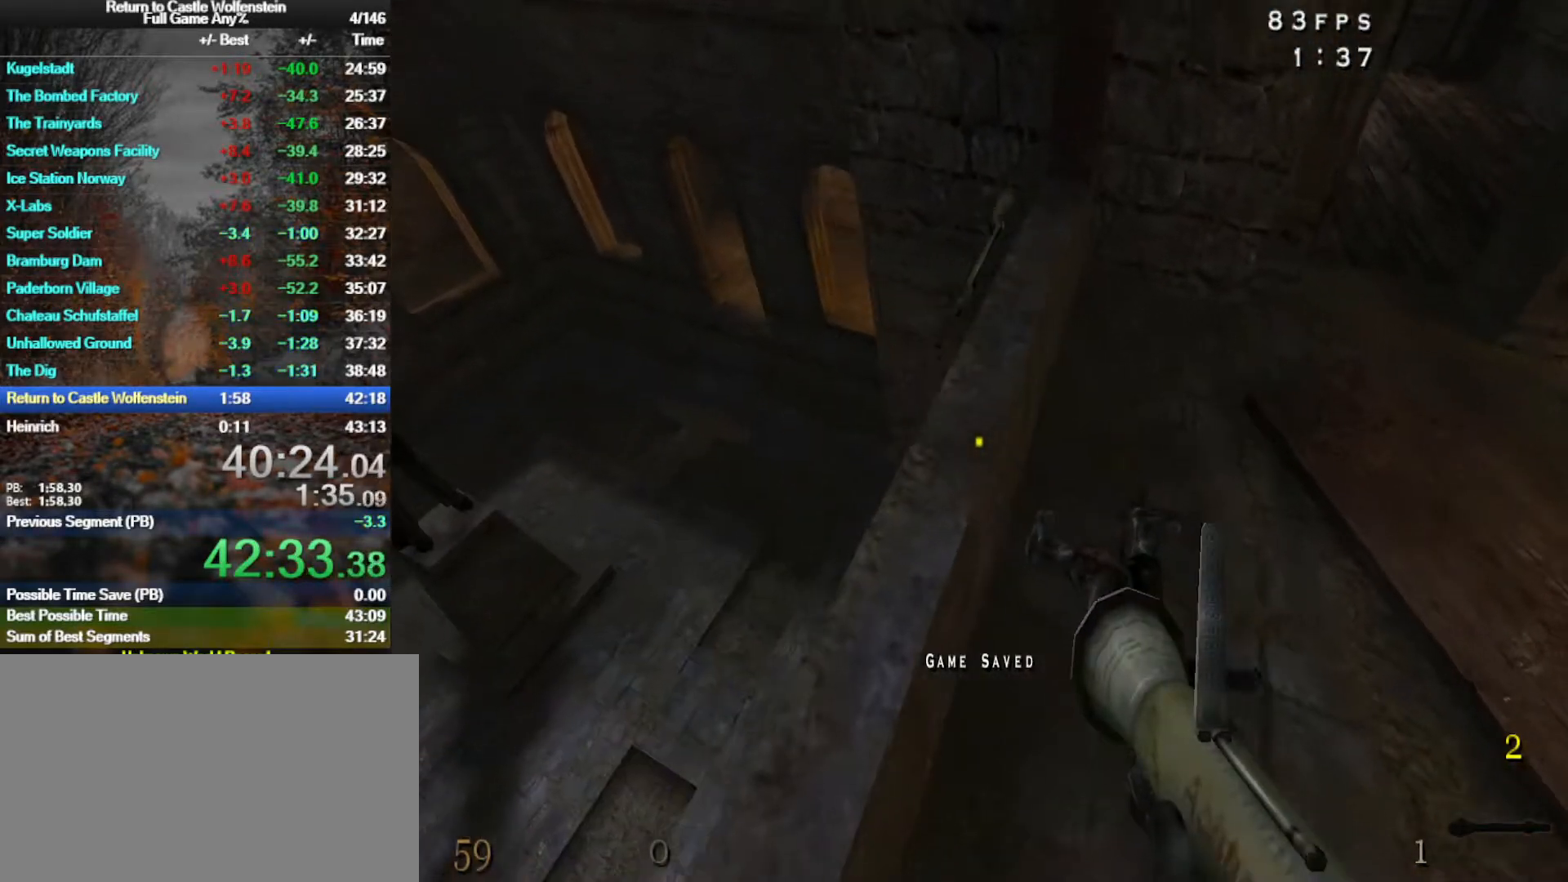
{"keys": ["a"], "mouse": [], "events": [[33, "a", "down"], [33, "space", "up"], [83, "mouse_right", "down"], [217, "w", "down"], [350, "mouse_right", "up"], [450, "w", "up"]]}
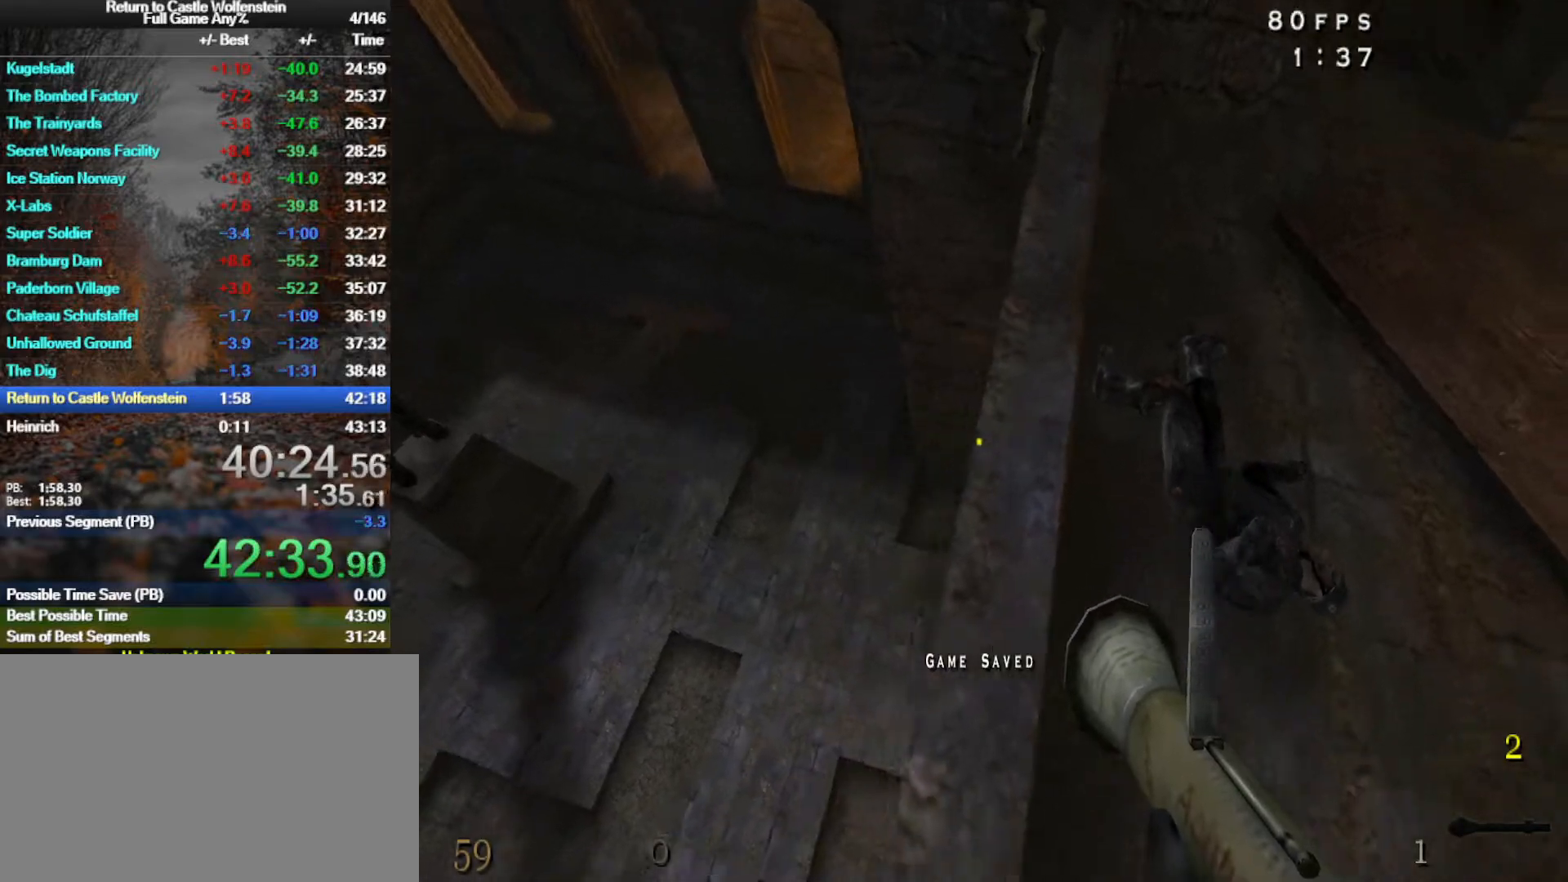
{"keys": ["d"], "mouse": ["left"], "events": [[233, "a", "up"], [283, "d", "down"], [417, "mouse_left", "down"]]}
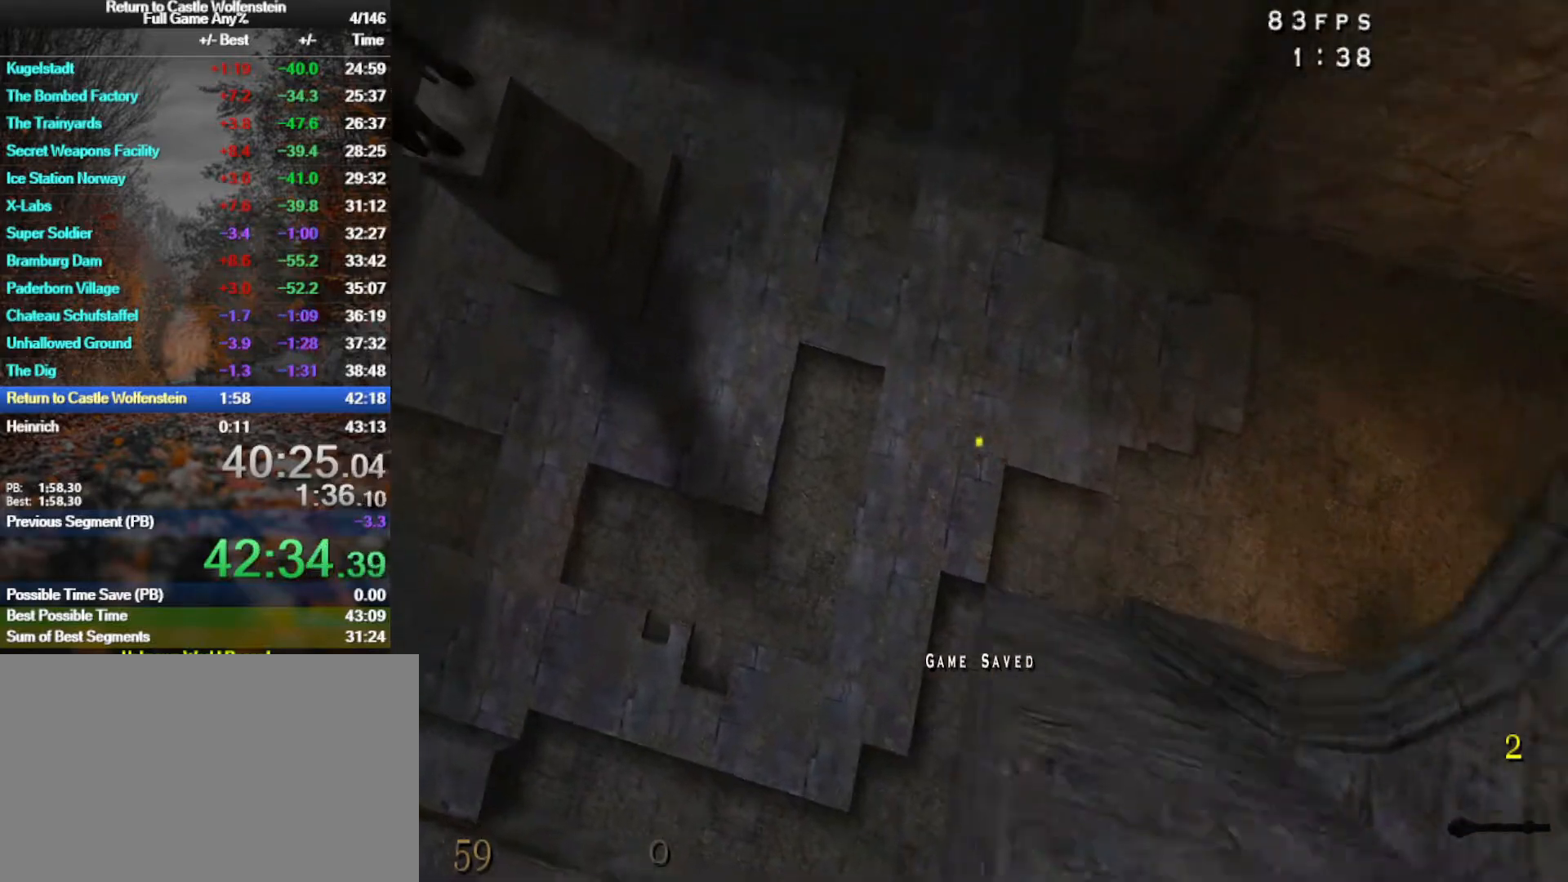
{"keys": ["d"], "mouse": [], "events": [[17, "d", "up"], [17, "mouse_left", "up"], [150, "d", "down"]]}
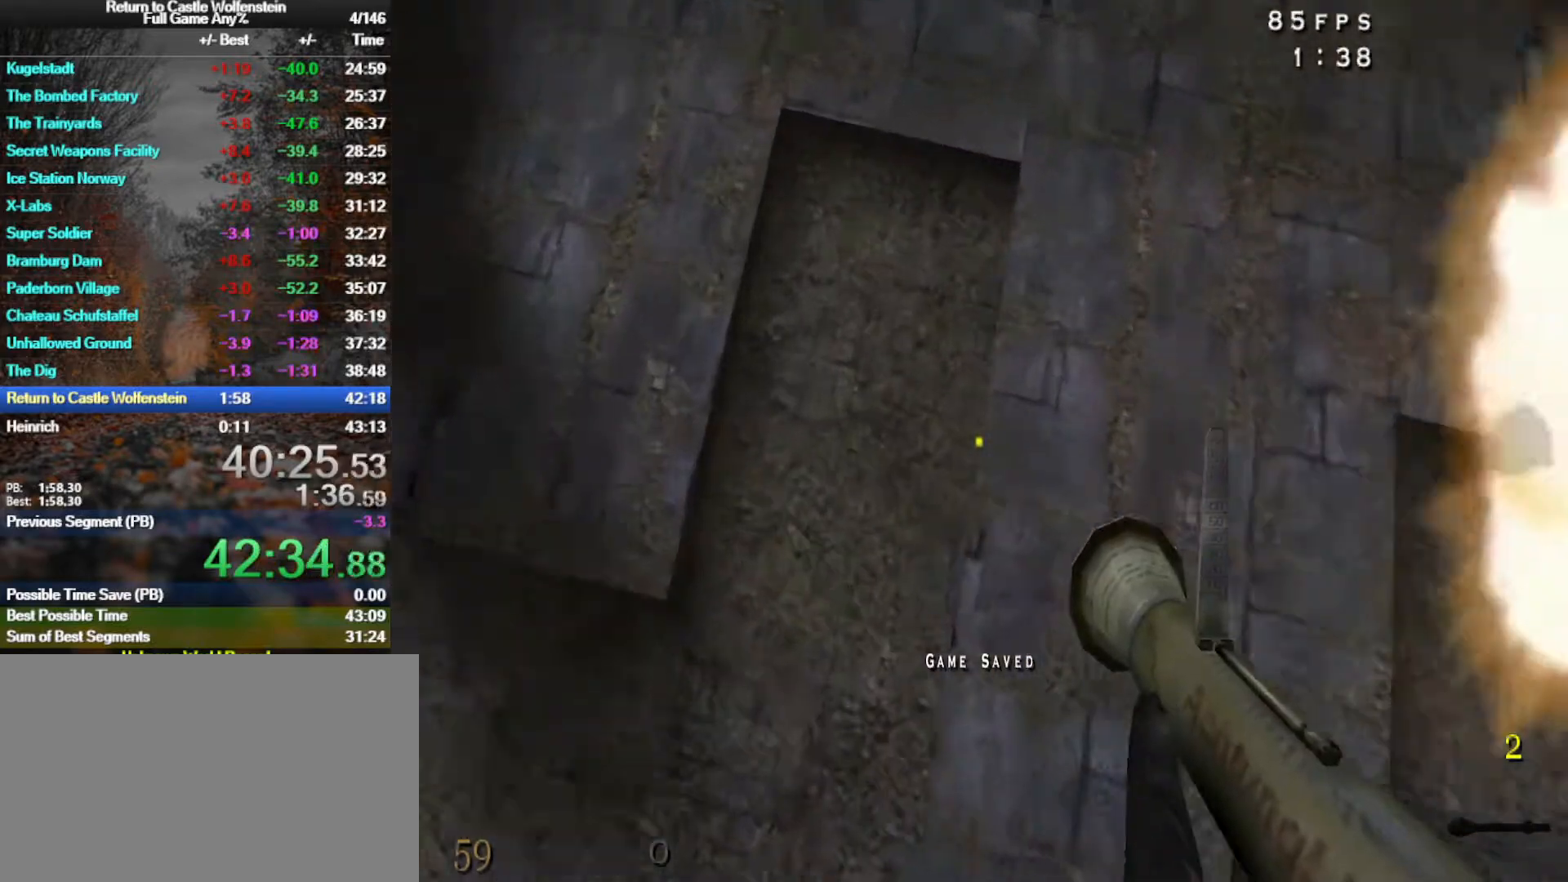
{"keys": ["w"], "mouse": [], "events": [[83, "w", "down"], [217, "d", "up"]]}
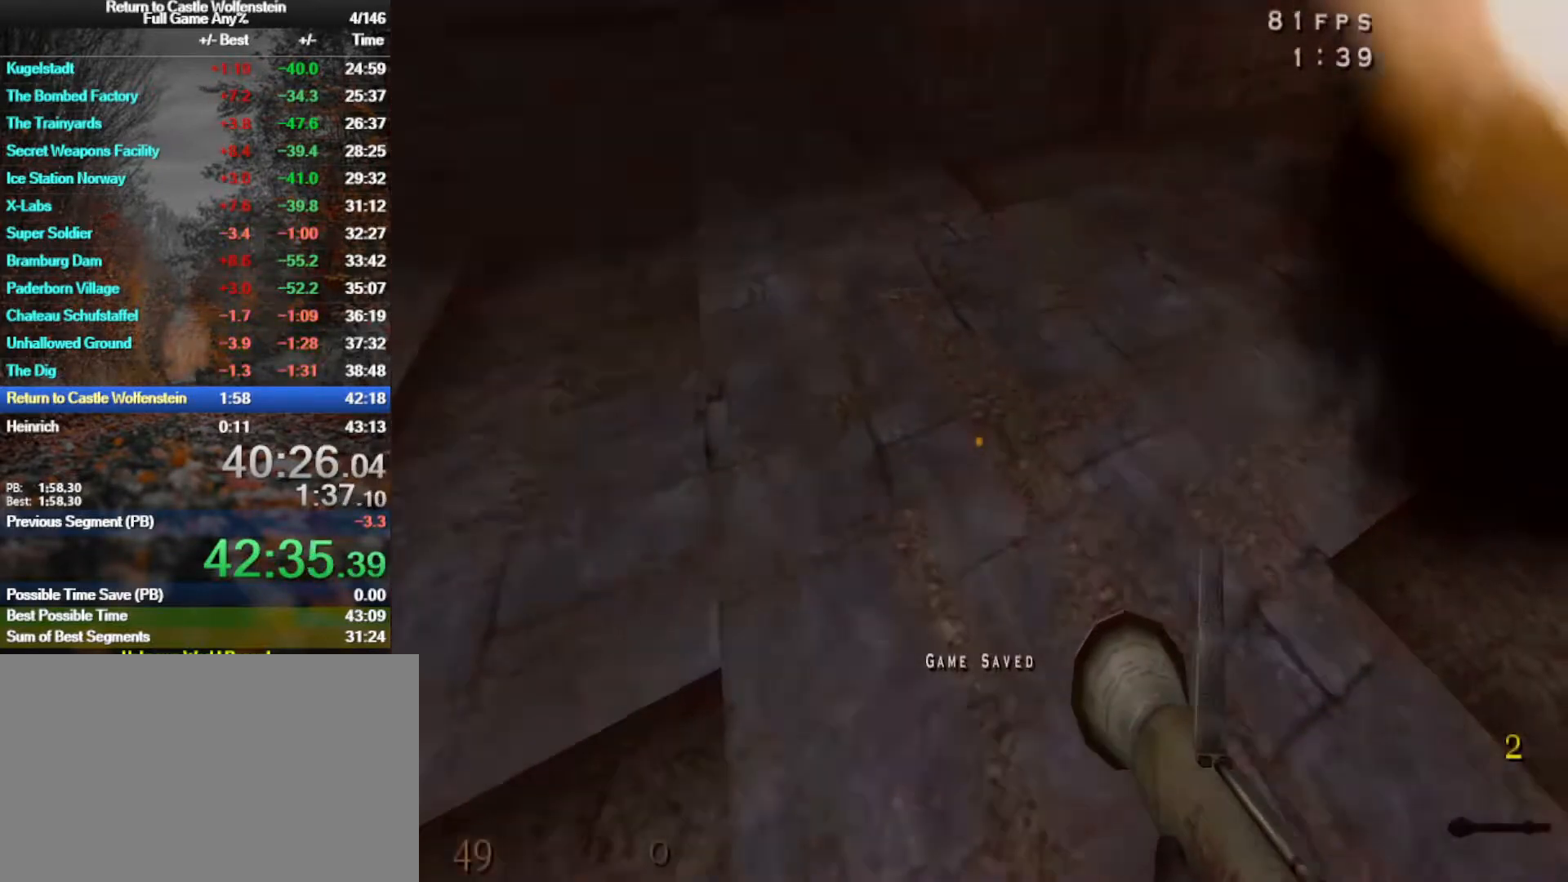
{"keys": ["d", "w"], "mouse": [], "events": [[383, "d", "down"]]}
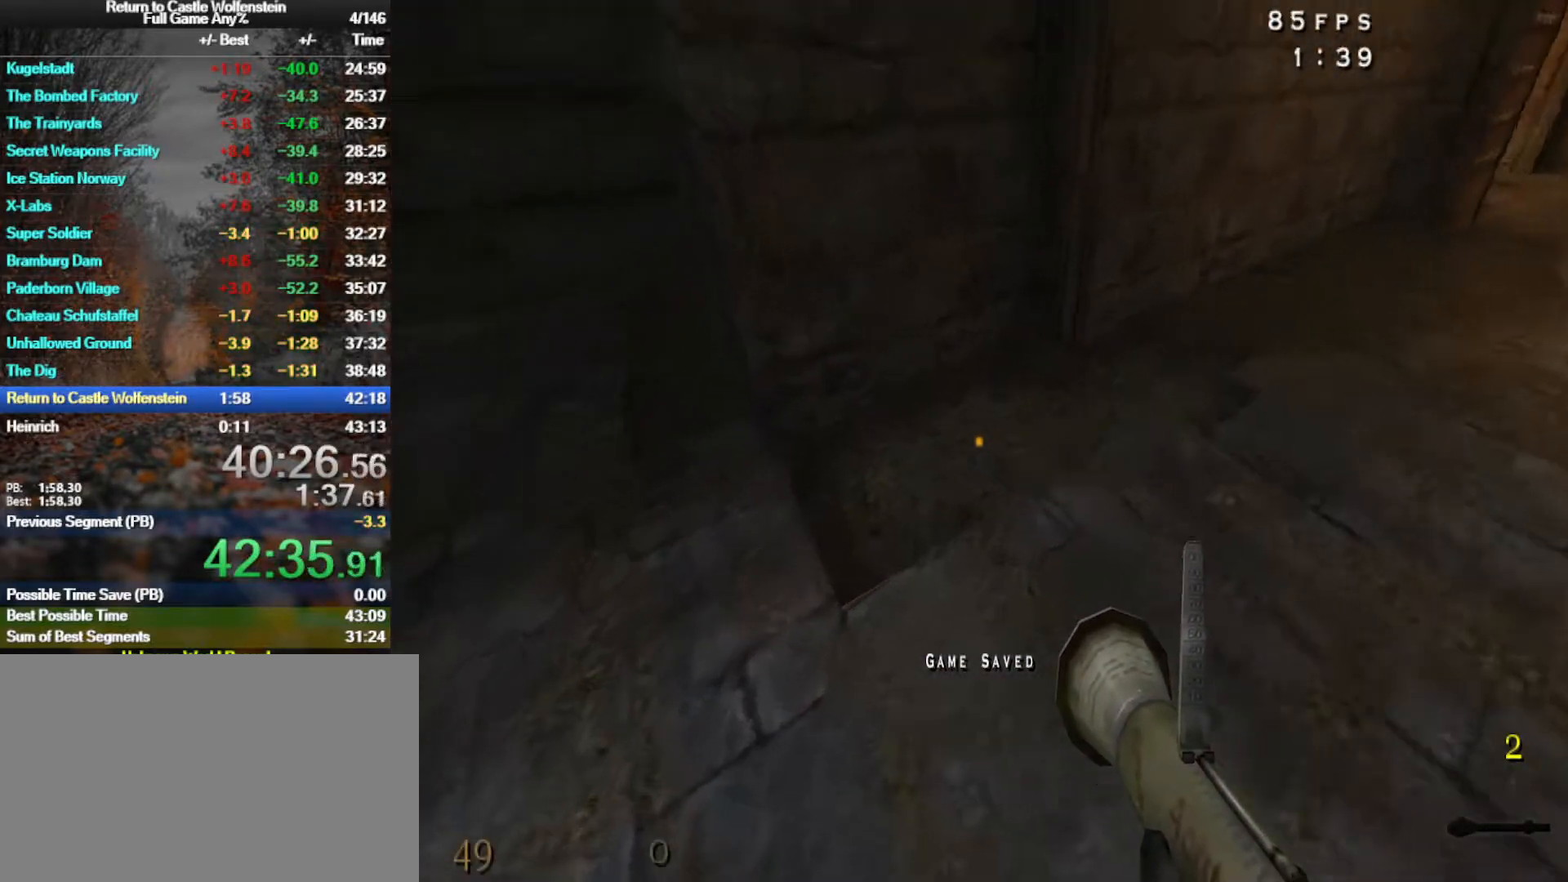
{"keys": ["d", "shift", "w"], "mouse": [], "events": [[67, "shift", "down"], [250, "space", "down"], [483, "space", "up"]]}
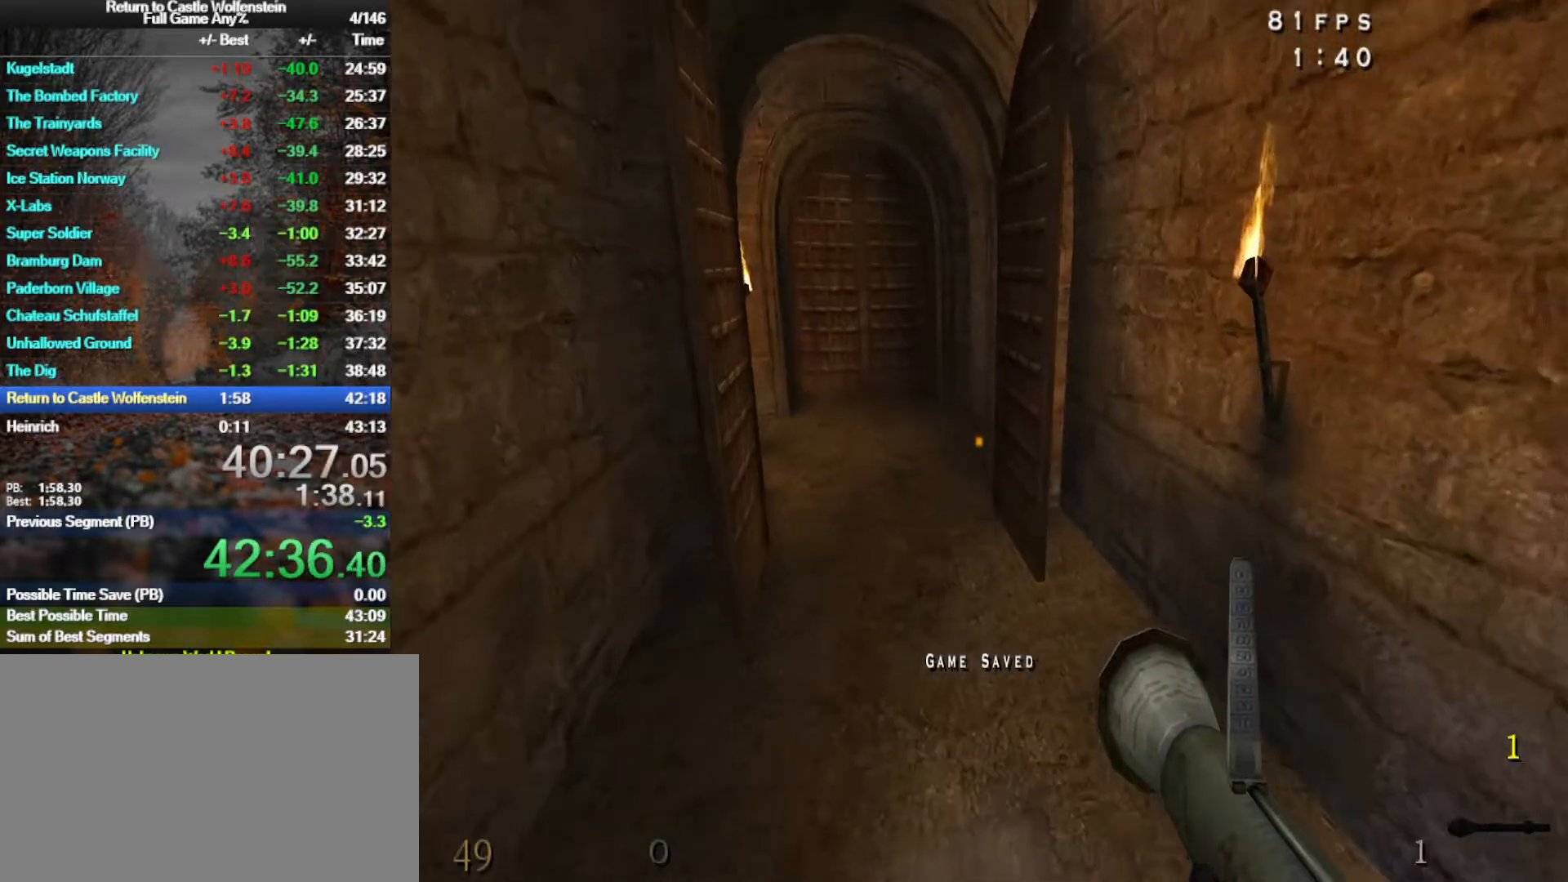
{"keys": ["d", "shift", "space", "w"], "mouse": ["right"], "events": [[83, "a", "down"], [117, "d", "up"], [367, "space", "down"], [450, "mouse_right", "down"], [500, "a", "up"], [500, "d", "down"]]}
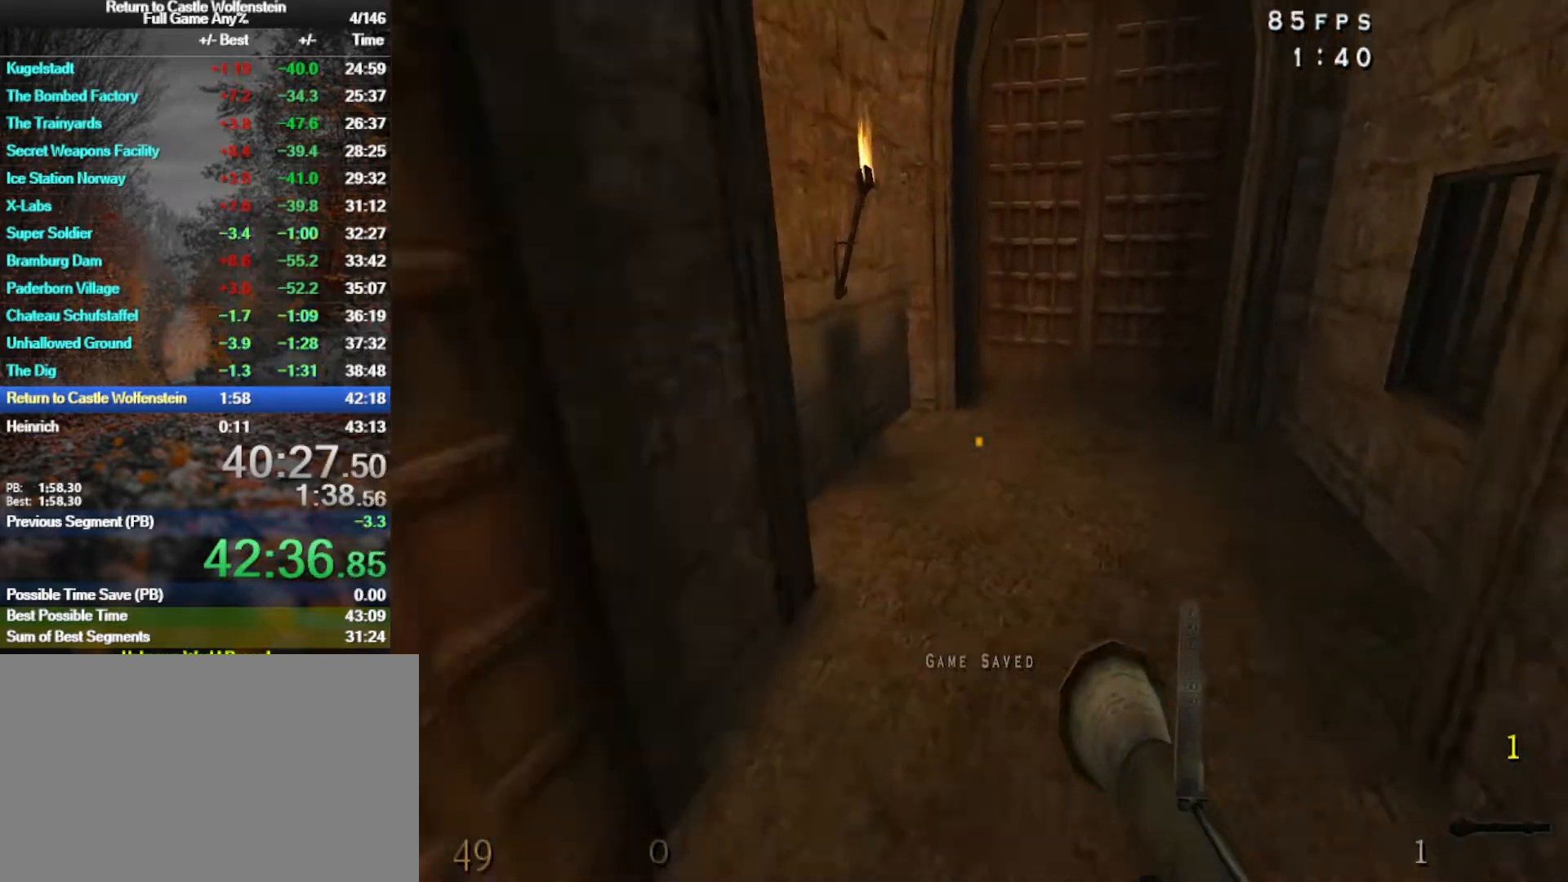
{"keys": ["d", "shift", "w"], "mouse": [], "events": [[100, "space", "up"], [417, "mouse_right", "up"]]}
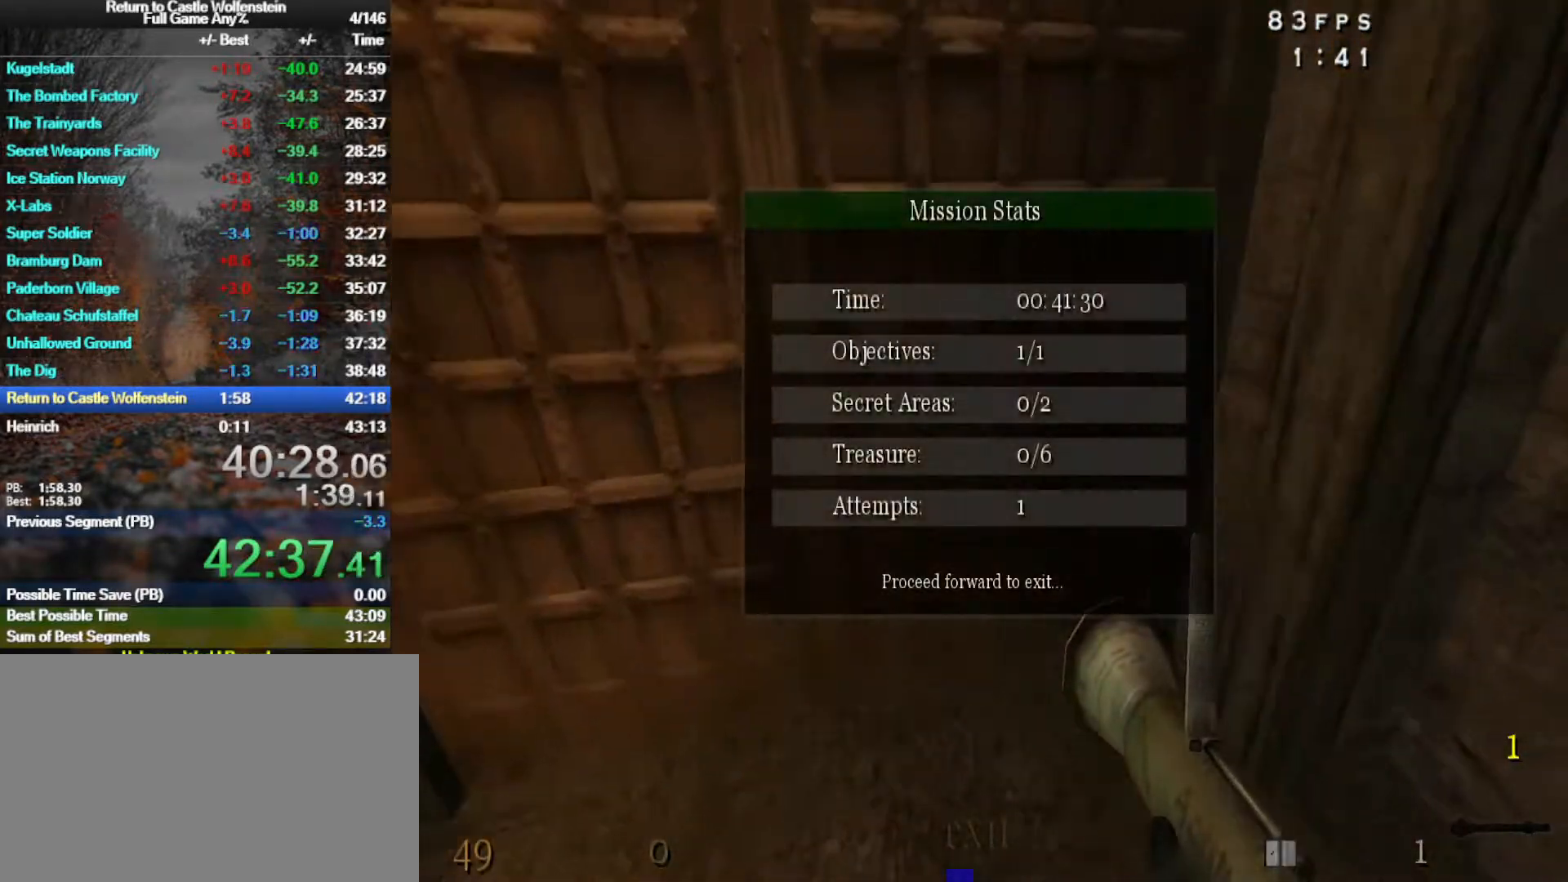
{"keys": [], "mouse": [], "events": [[67, "d", "up"], [67, "shift", "up"], [67, "w", "up"]]}
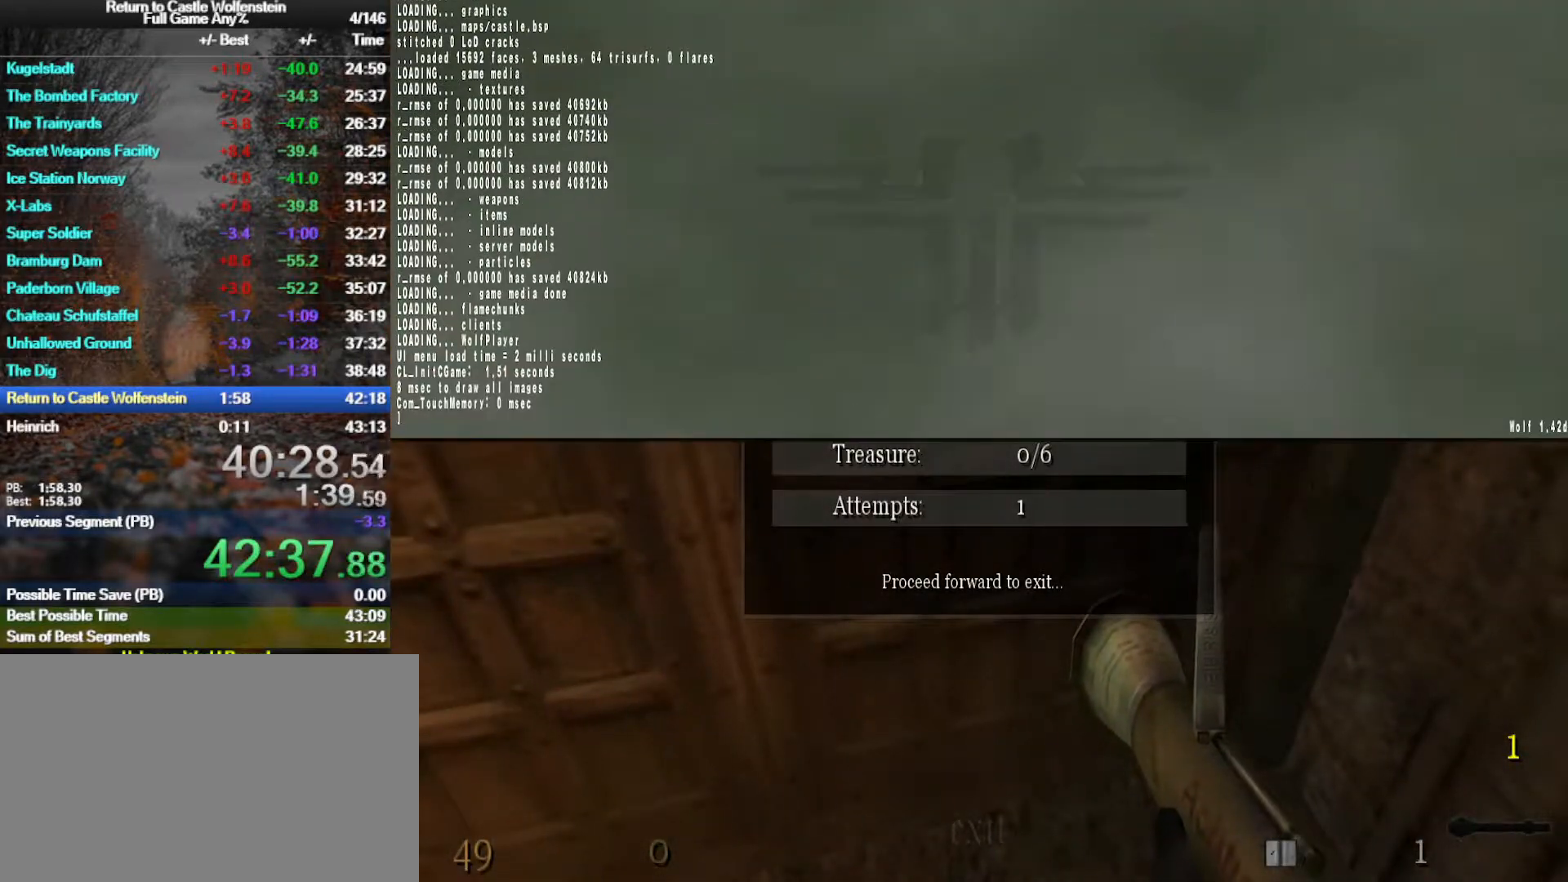
{"keys": [], "mouse": [], "events": [[367, "t", "down"], [450, "t", "up"]]}
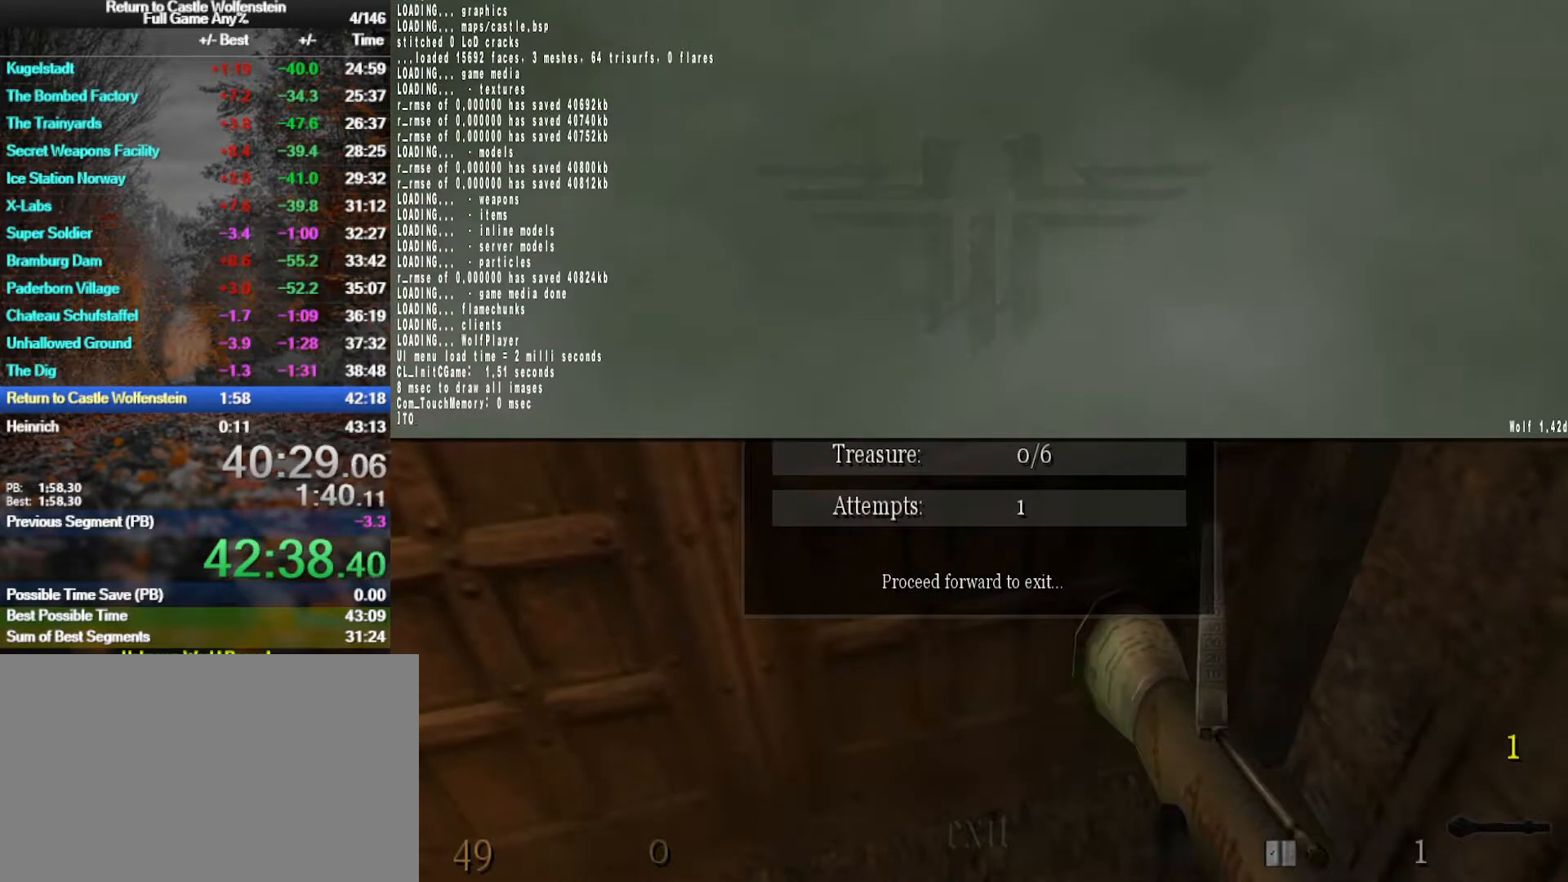
{"keys": ["r"], "mouse": [], "events": [[133, "space", "down"], [233, "e", "down"], [283, "space", "up"], [333, "a", "down"], [417, "r", "down"], [467, "a", "up"], [467, "e", "up"]]}
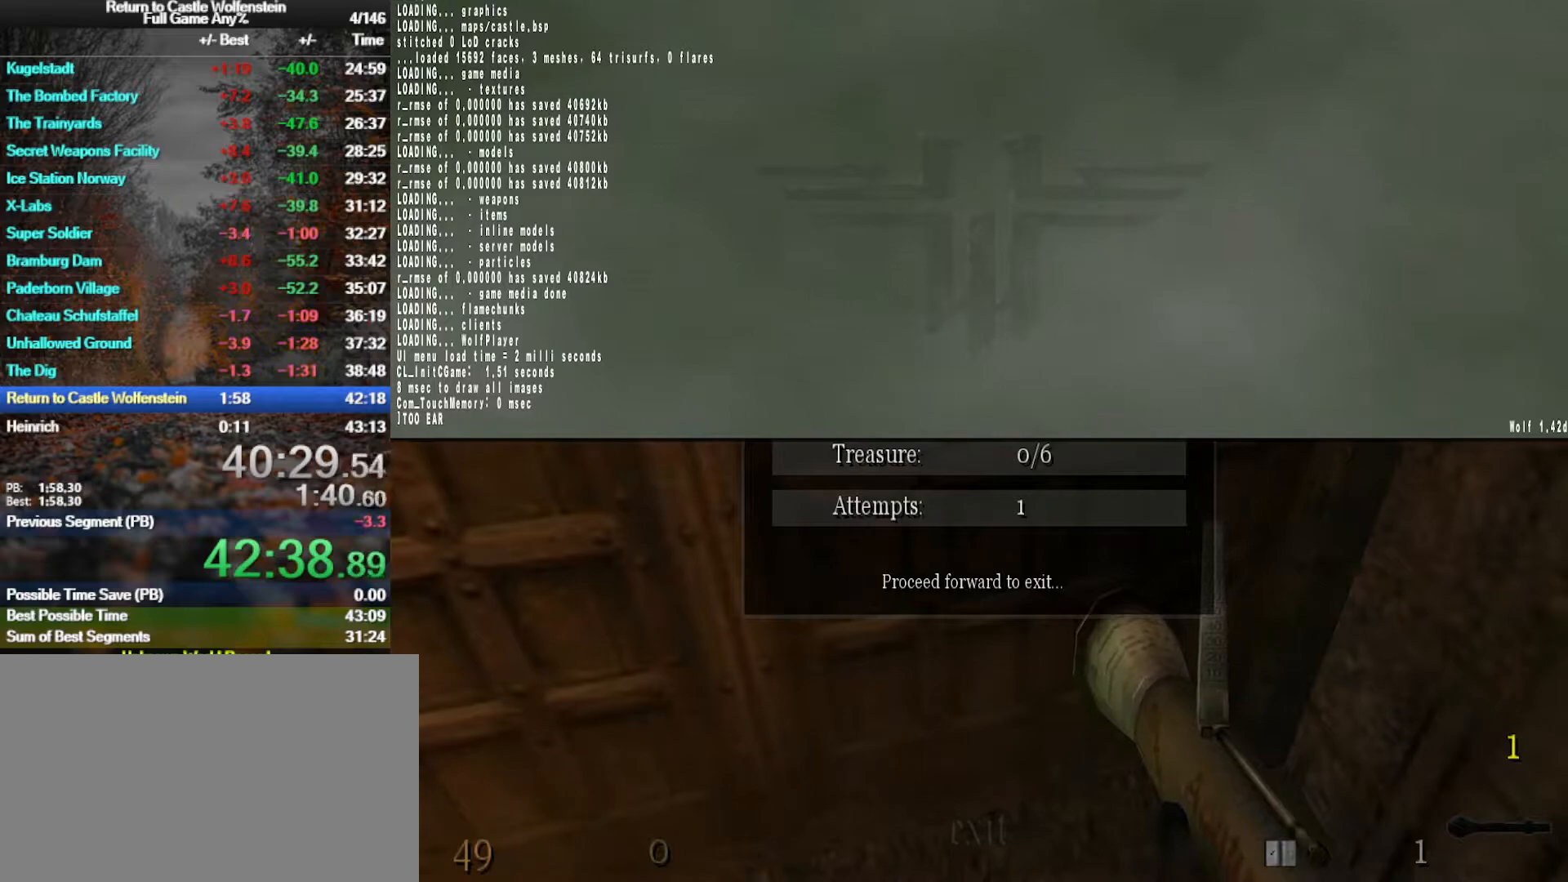
{"keys": [], "mouse": [], "events": [[17, "r", "up"]]}
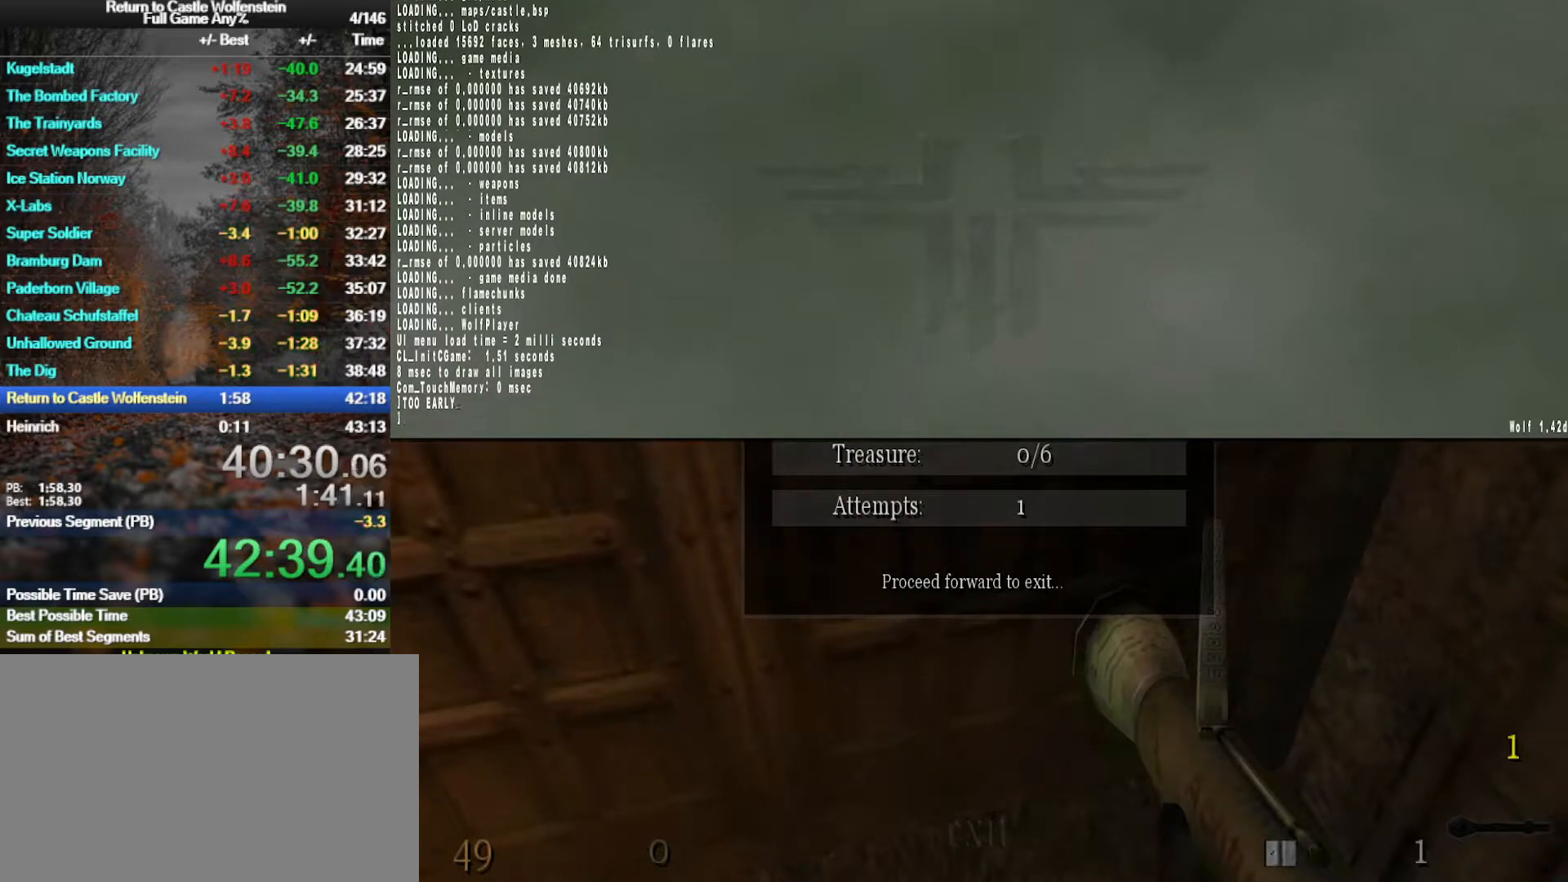
{"keys": [], "mouse": [], "events": []}
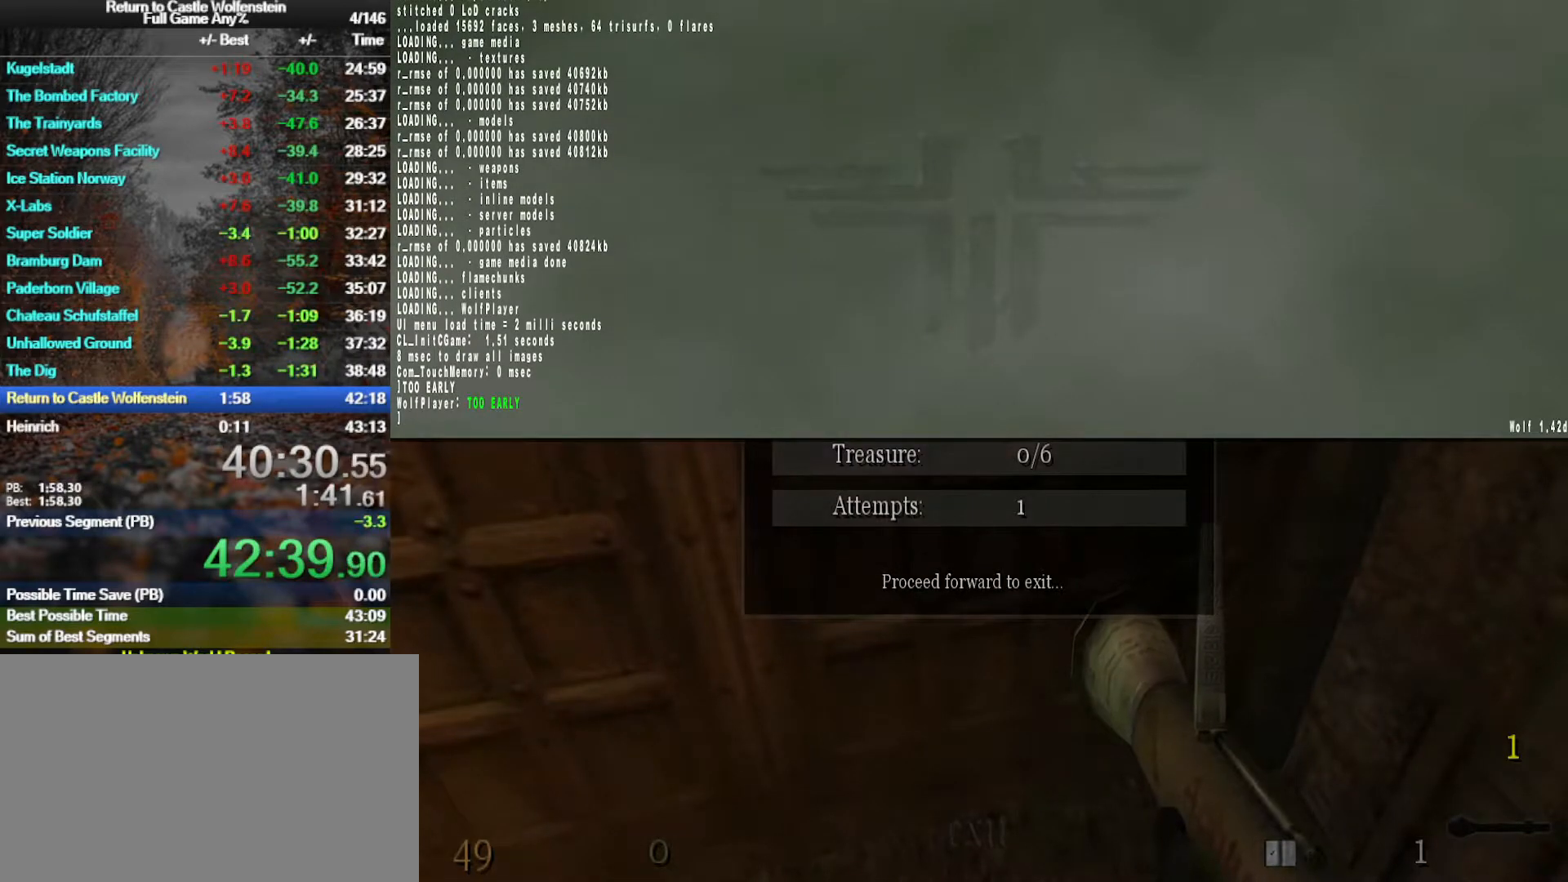
{"keys": [], "mouse": [], "events": [[283, "f", "down"], [333, "f", "up"]]}
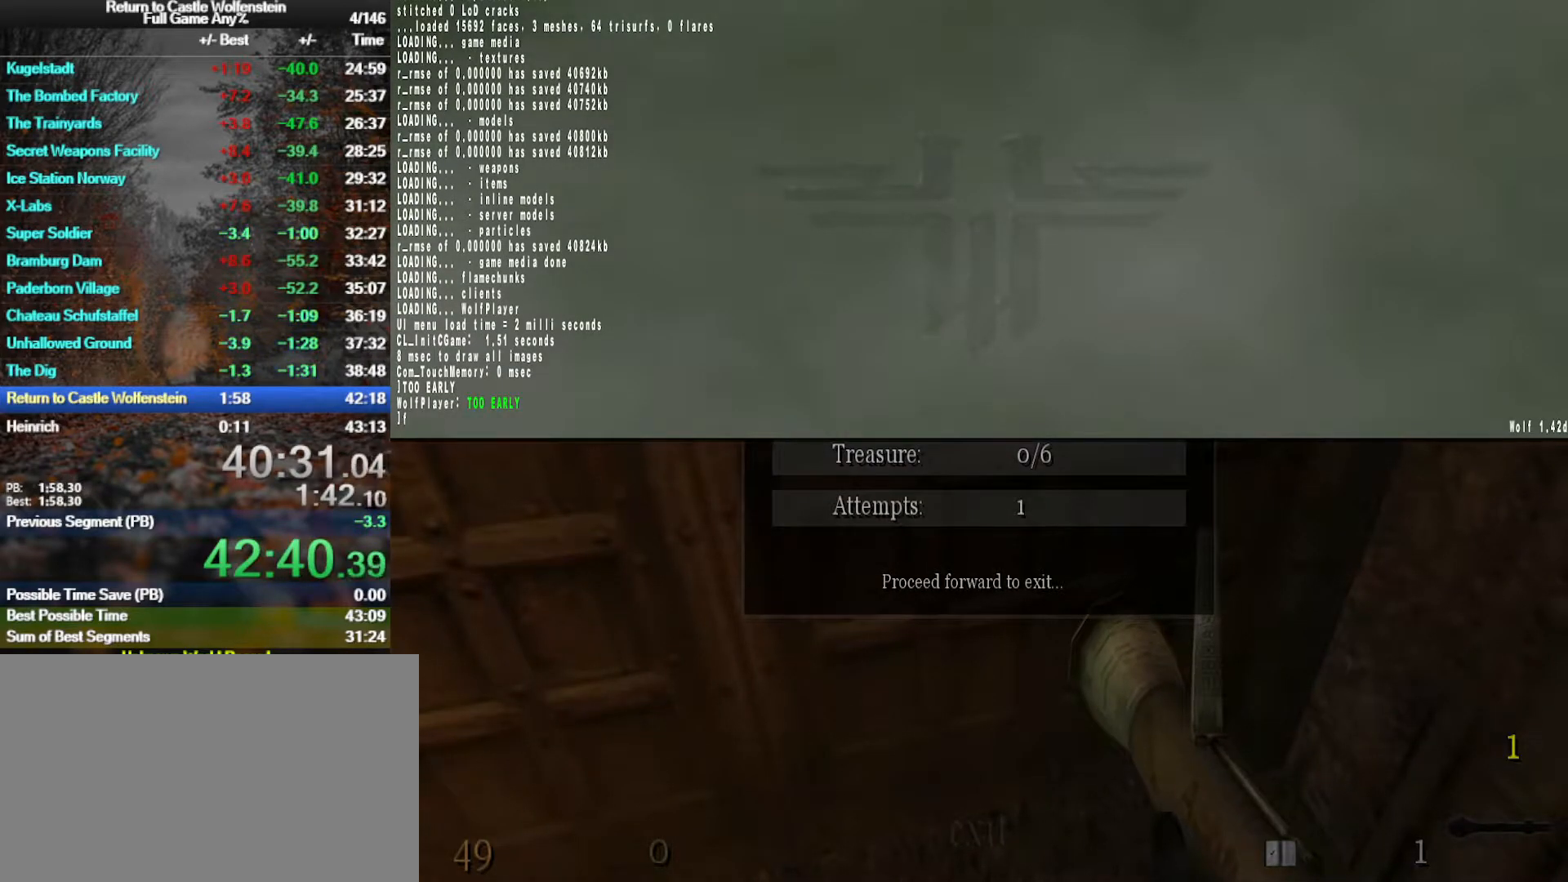
{"keys": [], "mouse": [], "events": [[350, "v", "down"], [433, "v", "up"]]}